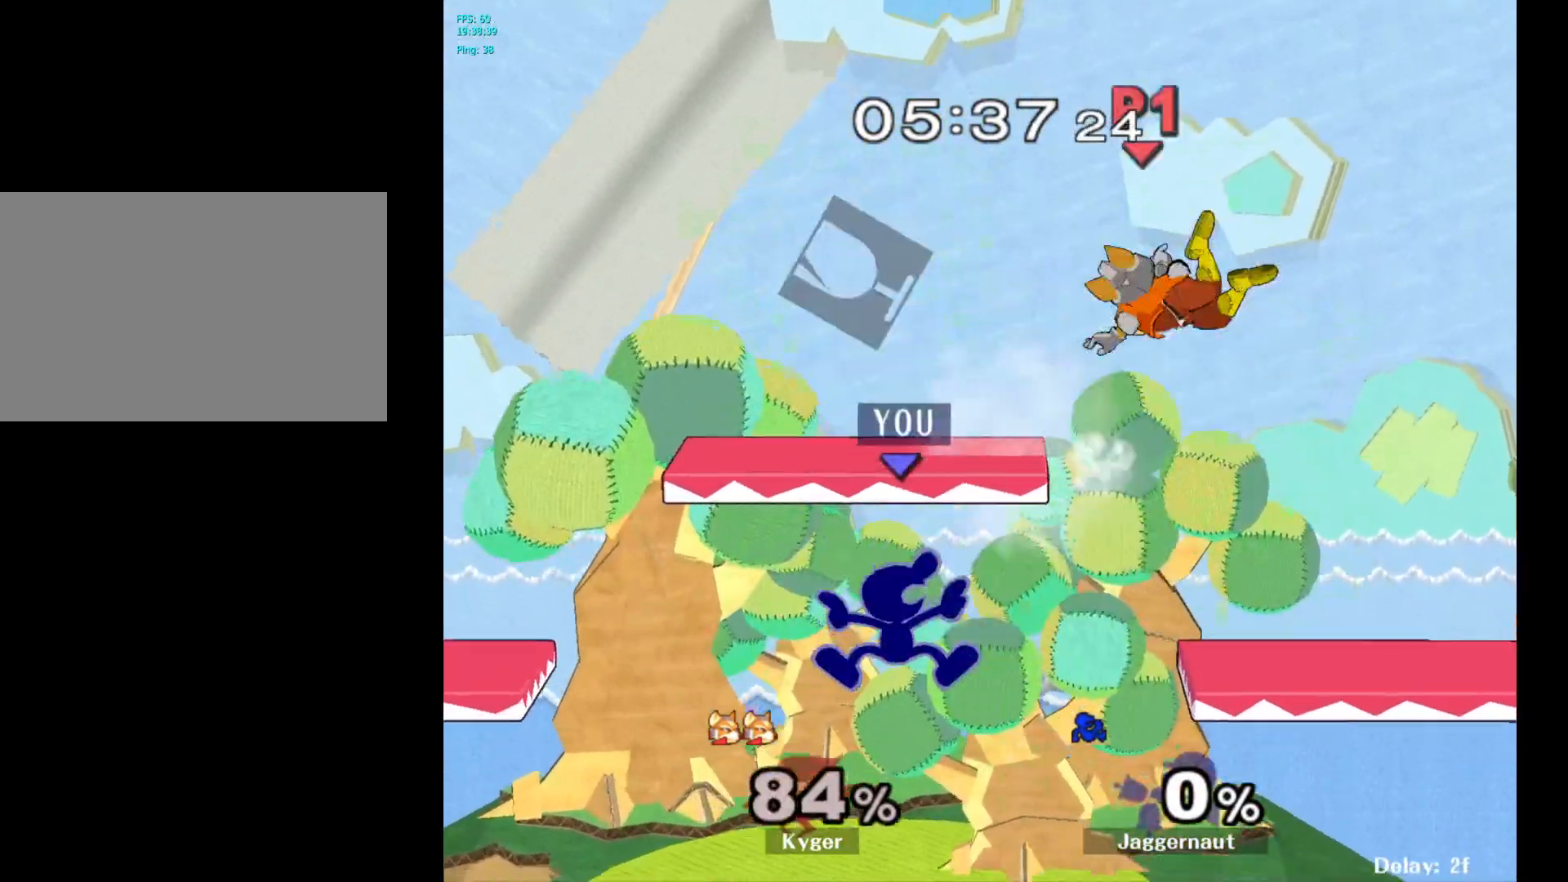
Gameplay with a controller (Nintendo layout); each line is a JSON object with the inputs held at the frame after it. "events" lists button and stick changes between this image and that frame as [ms after this image, input, new state], when the widget could be followed in between. Not read: L3 R3.
{"buttons": [], "left_stick": "right", "right_stick": "center", "events": [[167, "left_stick", "center"], [383, "left_stick", "right"]]}
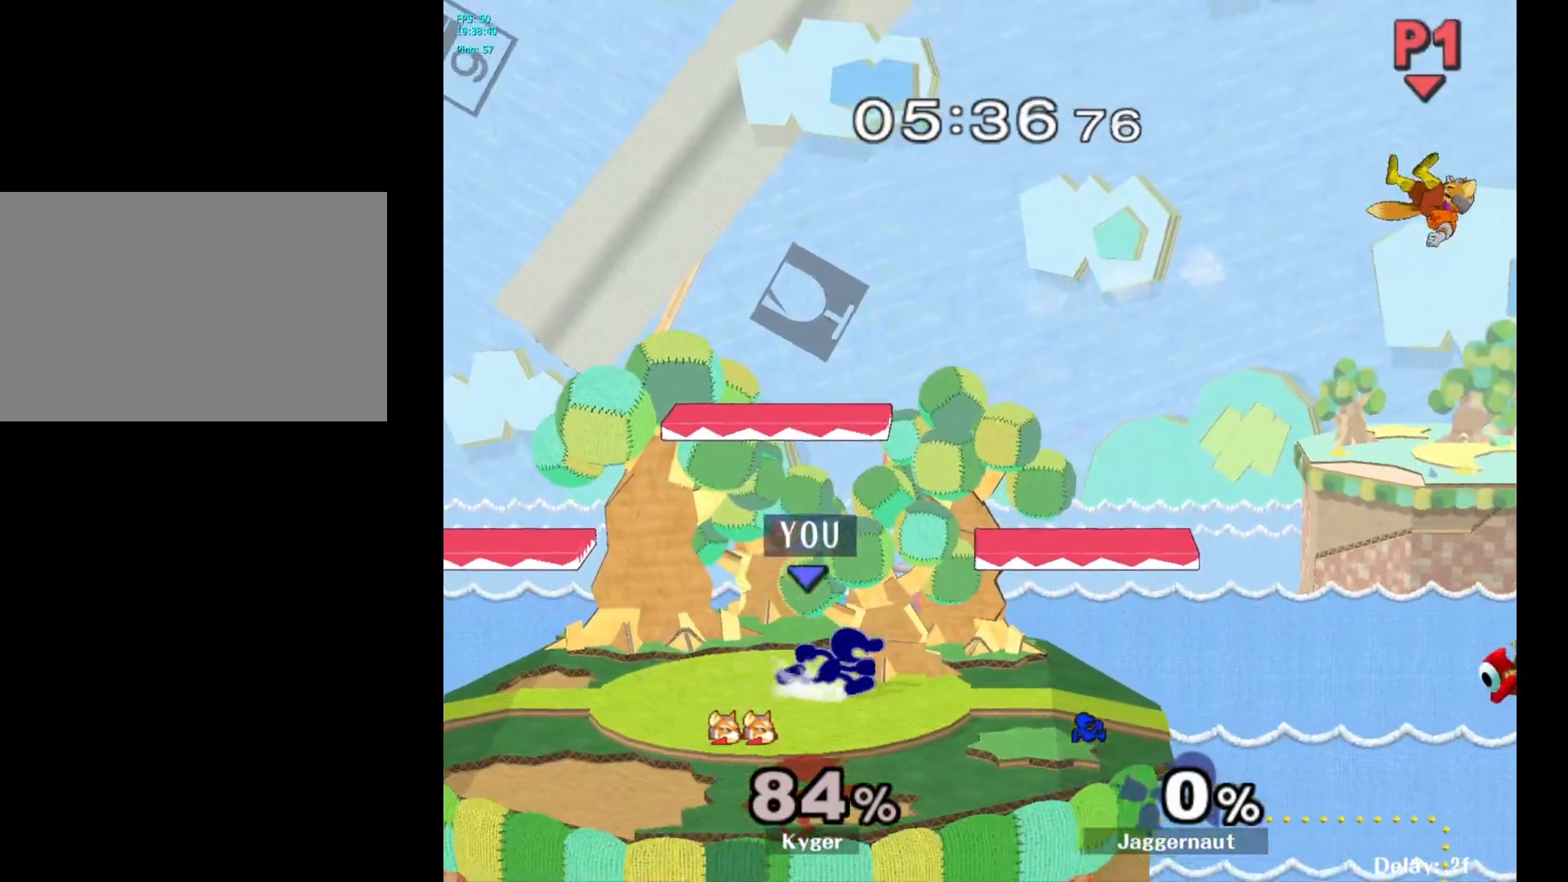
{"buttons": [], "left_stick": "center", "right_stick": "center", "events": [[200, "left_stick", "down"], [433, "left_stick", "center"]]}
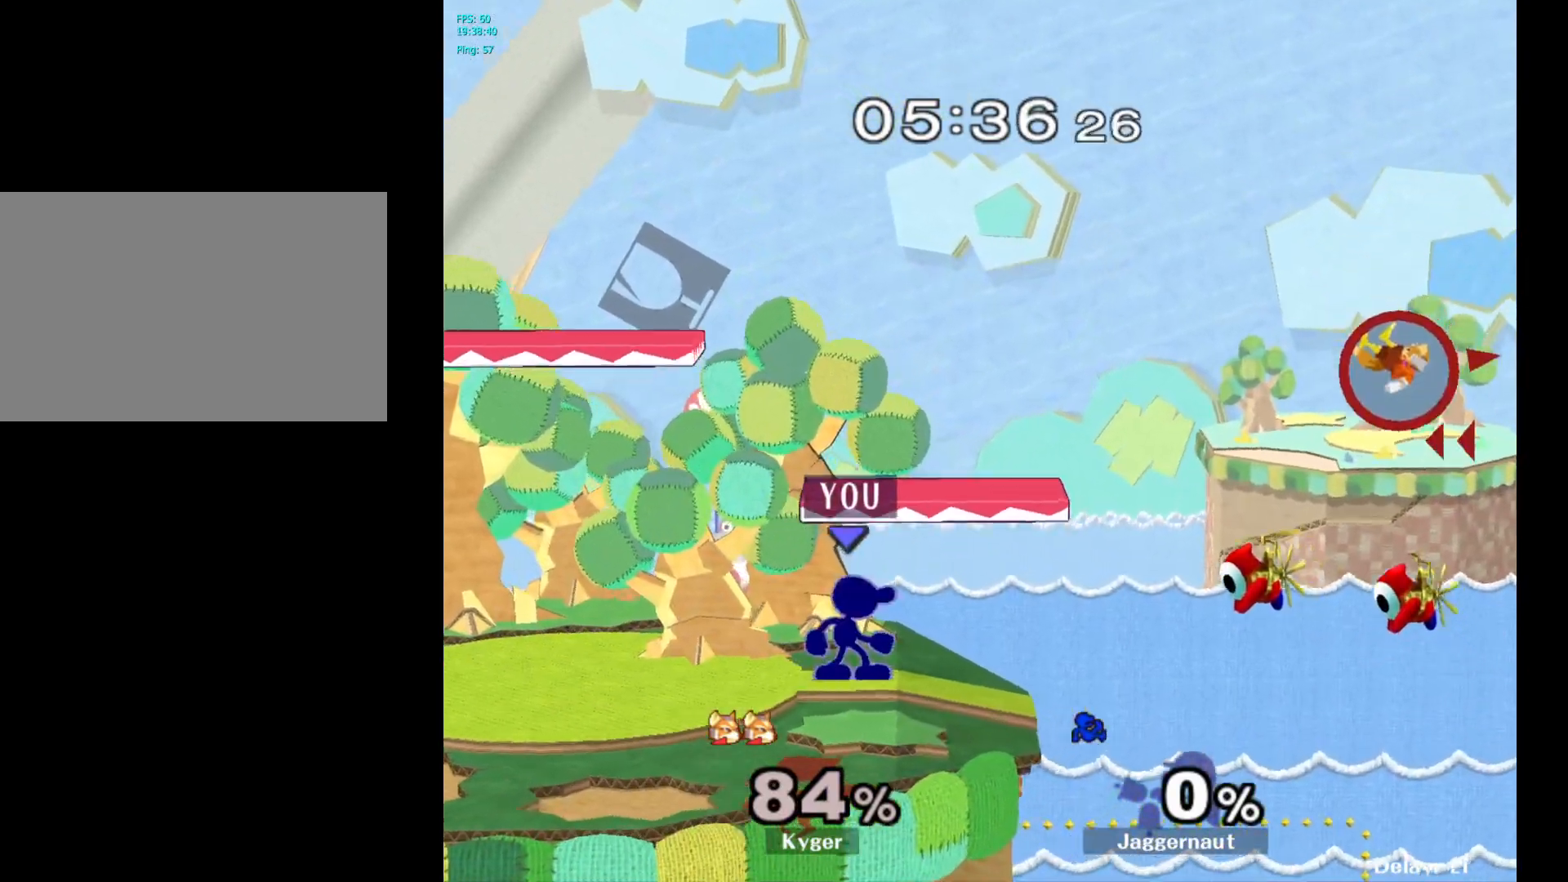
{"buttons": [], "left_stick": "right", "right_stick": "center", "events": [[183, "left_stick", "up-right"], [250, "left_stick", "right"]]}
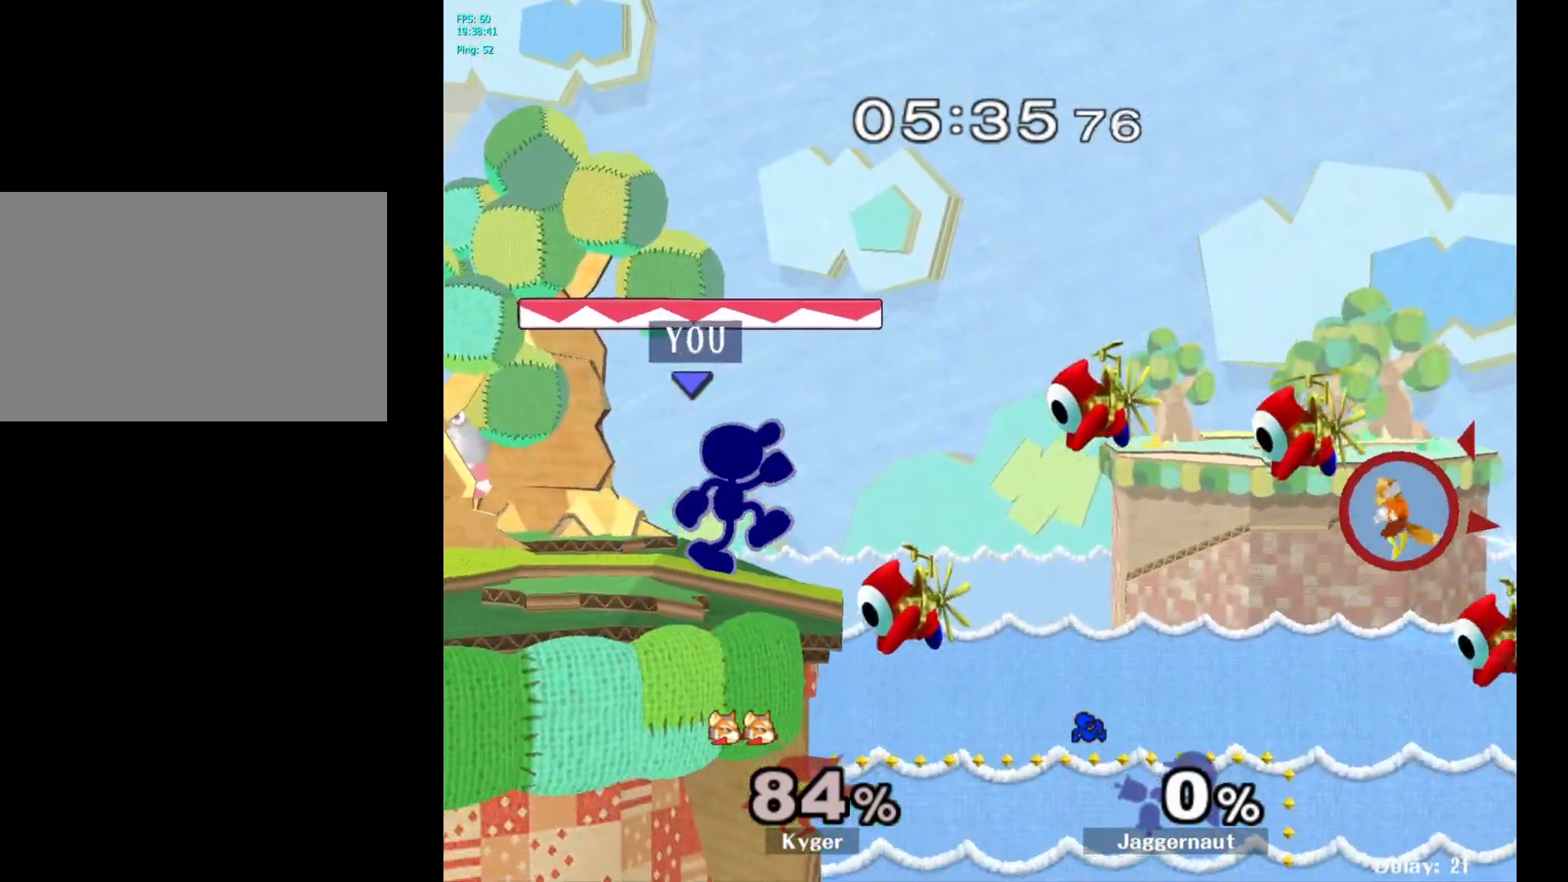
{"buttons": [], "left_stick": "down", "right_stick": "center", "events": [[67, "left_stick", "down"], [333, "A", "down"], [500, "A", "up"]]}
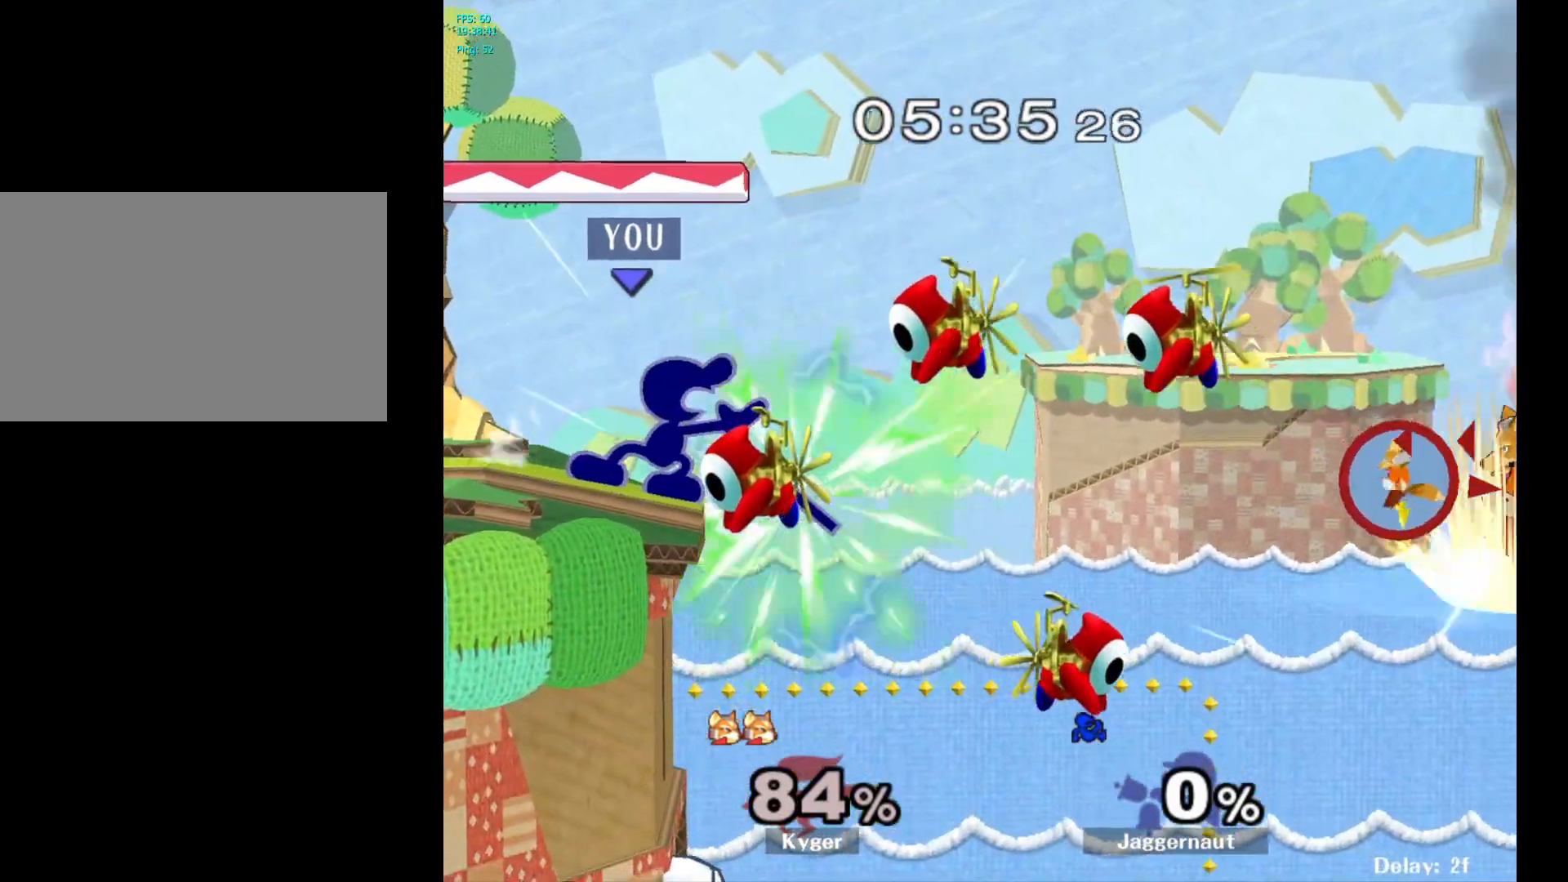
{"buttons": [], "left_stick": "down", "right_stick": "center", "events": [[367, "A", "down"], [500, "A", "up"]]}
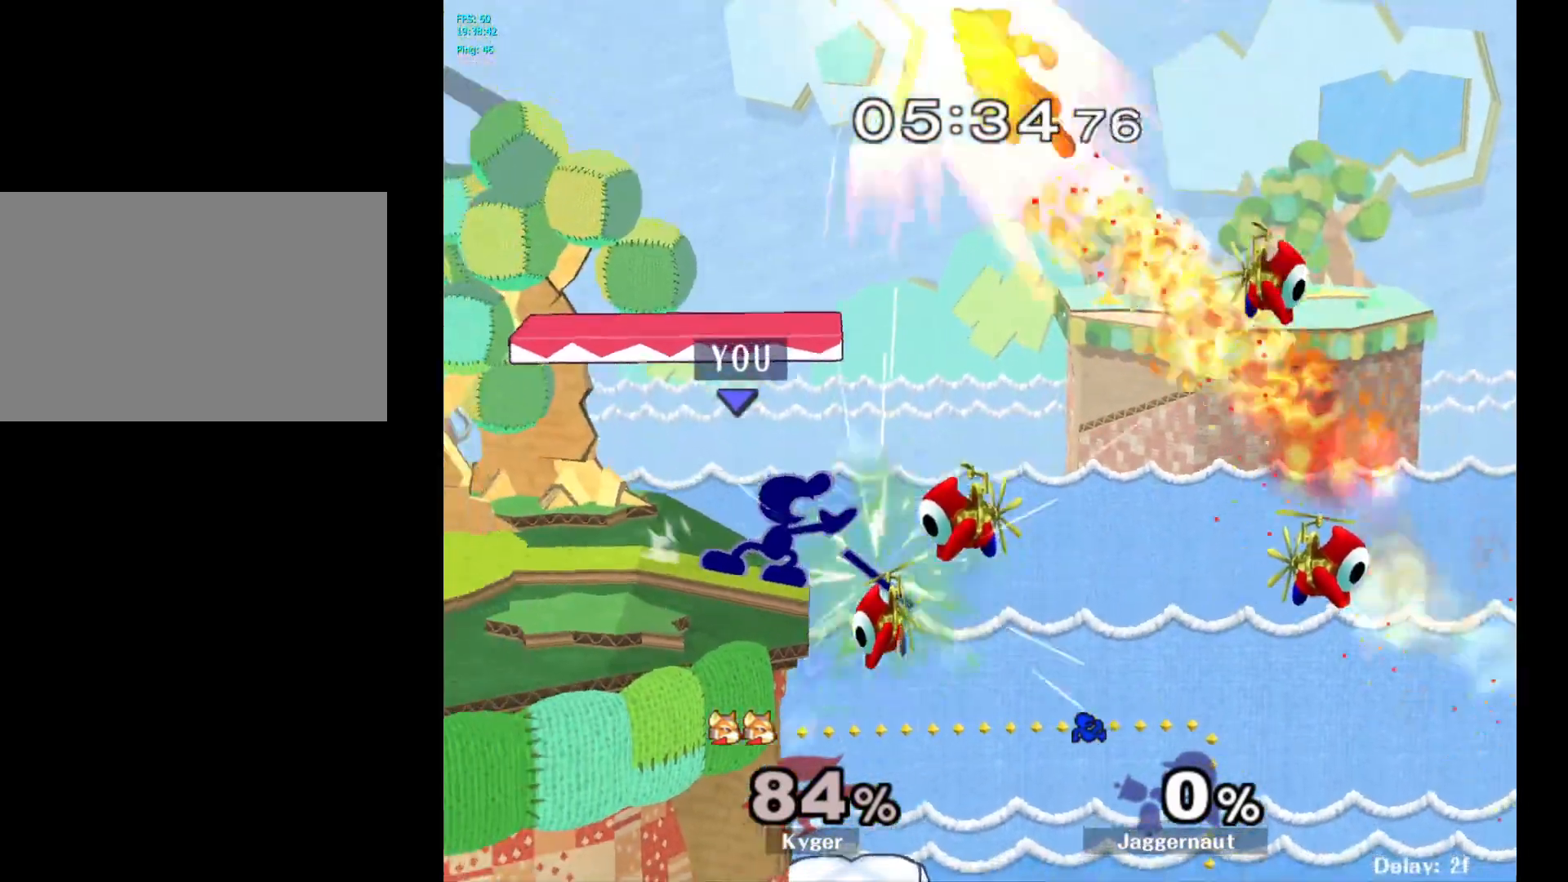
{"buttons": [], "left_stick": "center", "right_stick": "center", "events": [[100, "left_stick", "center"]]}
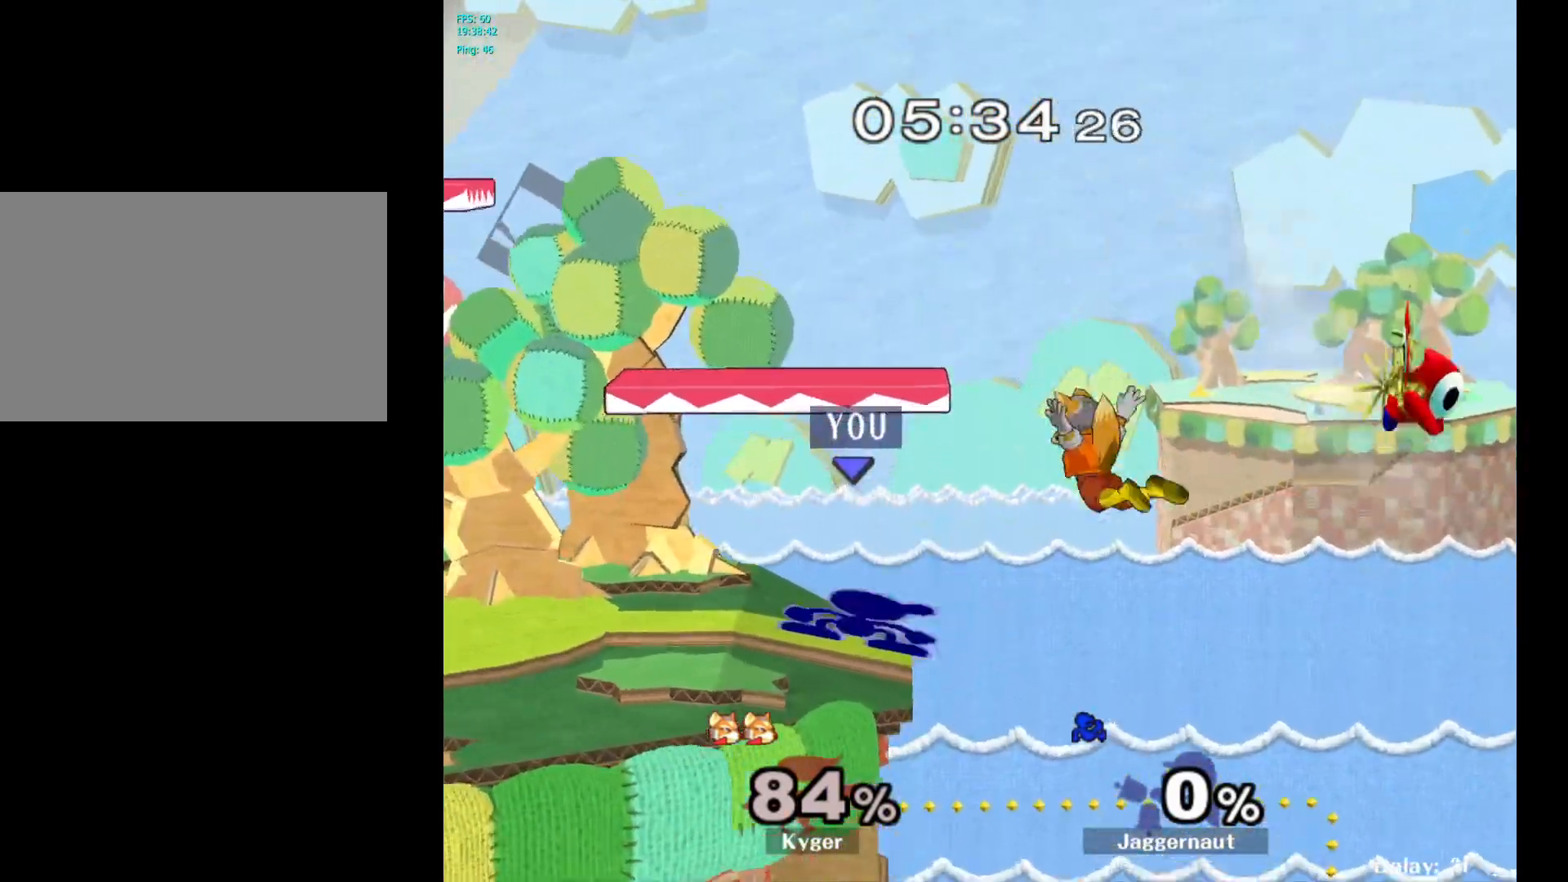
{"buttons": [], "left_stick": "center", "right_stick": "center", "events": [[17, "A", "down"], [133, "A", "up"]]}
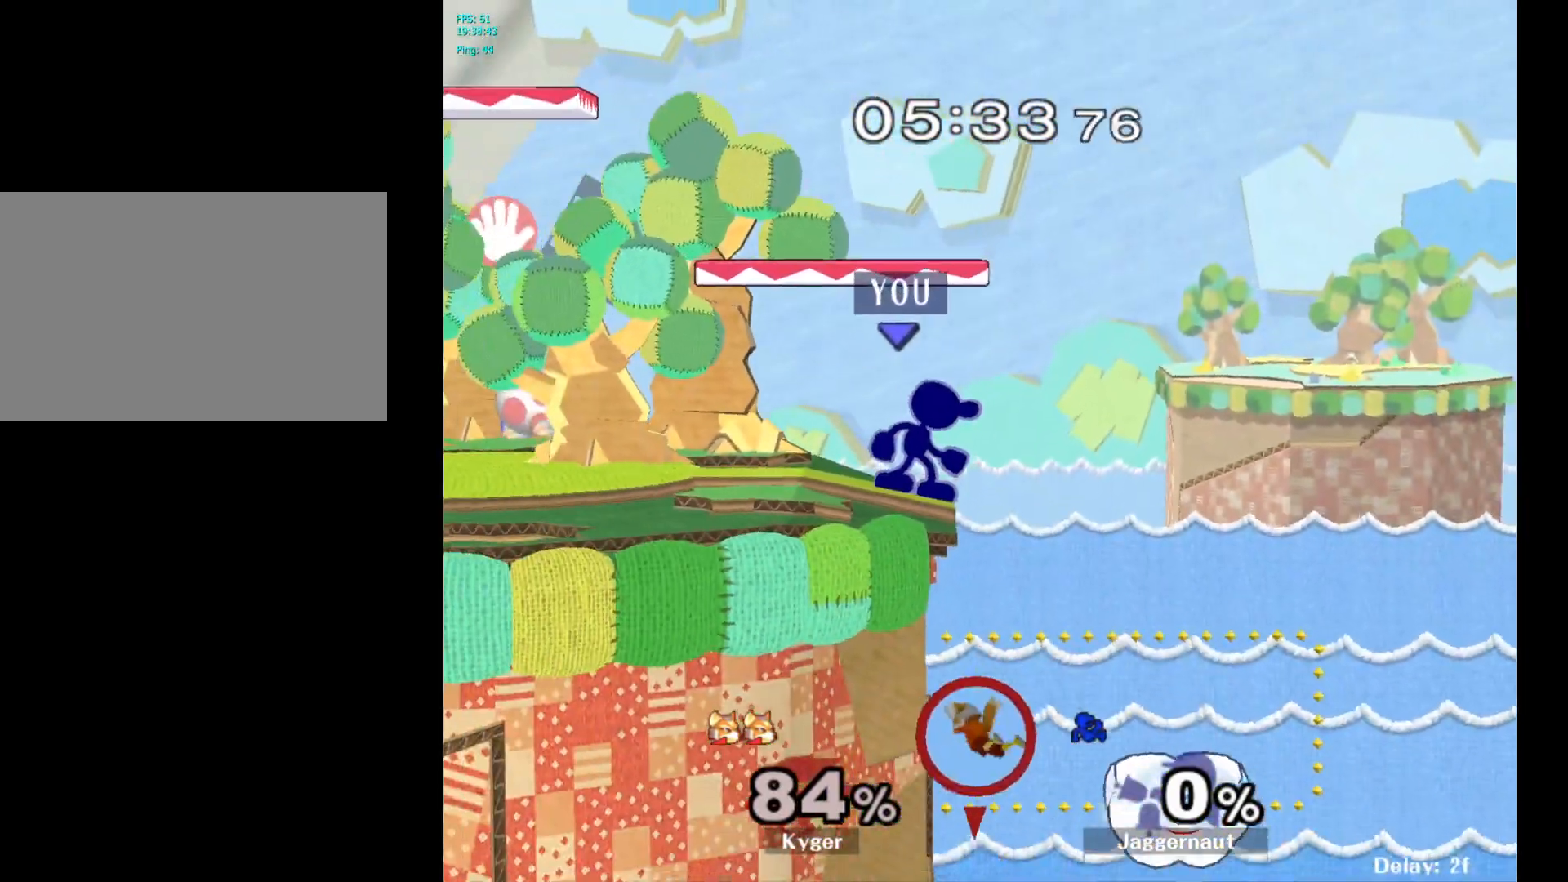
{"buttons": ["Y"], "left_stick": "down-left", "right_stick": "center", "events": [[233, "Y", "down"], [500, "left_stick", "down-left"]]}
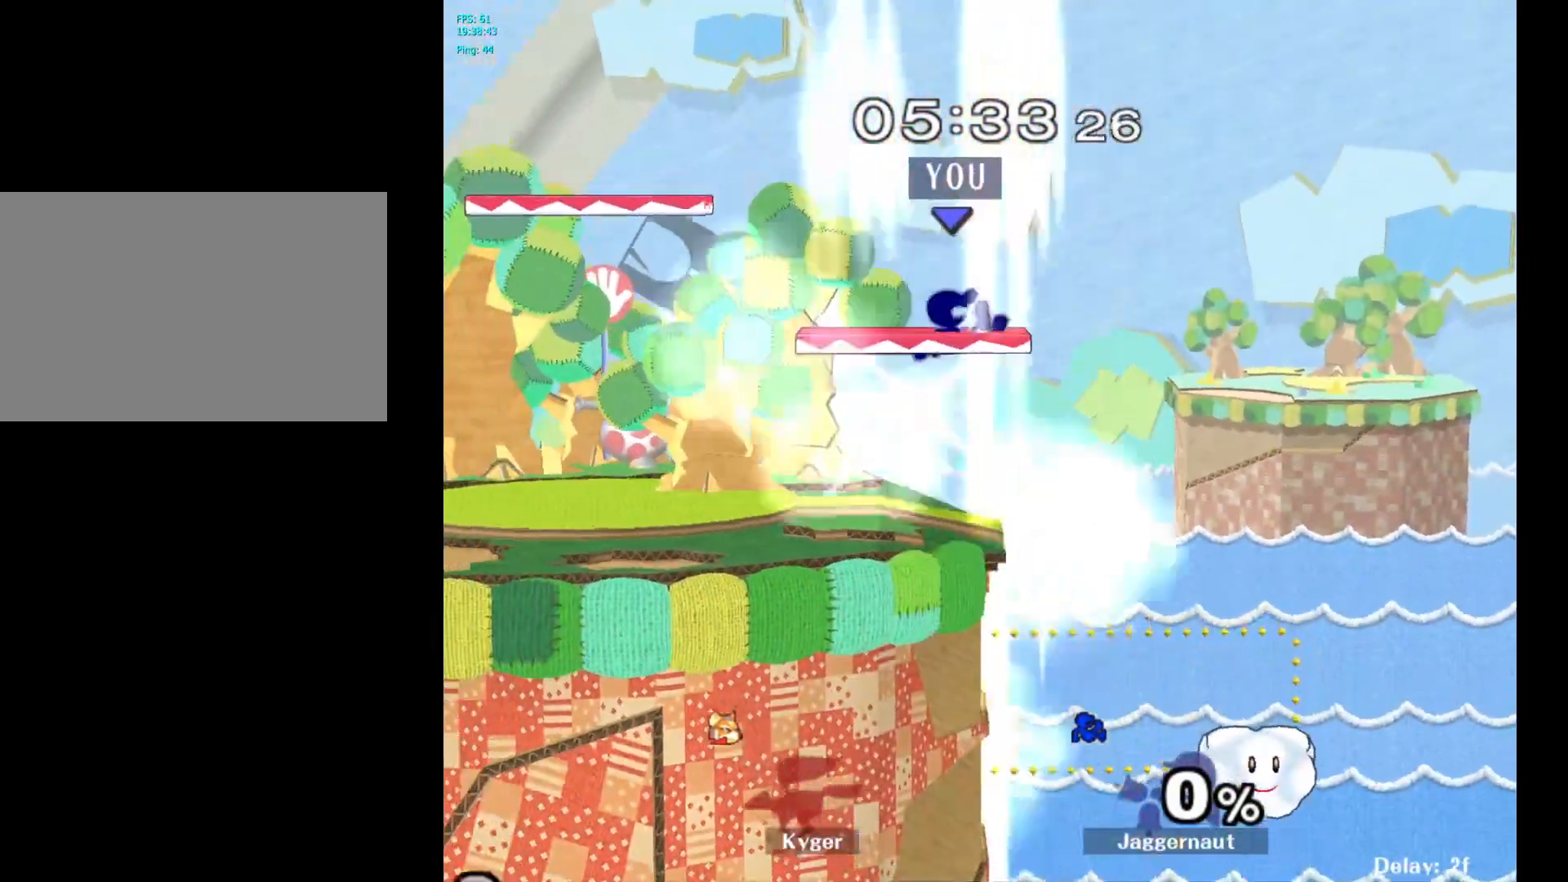
{"buttons": [], "left_stick": "center", "right_stick": "center", "events": [[50, "R1", "down"], [133, "Y", "up"], [200, "R1", "up"], [233, "left_stick", "center"]]}
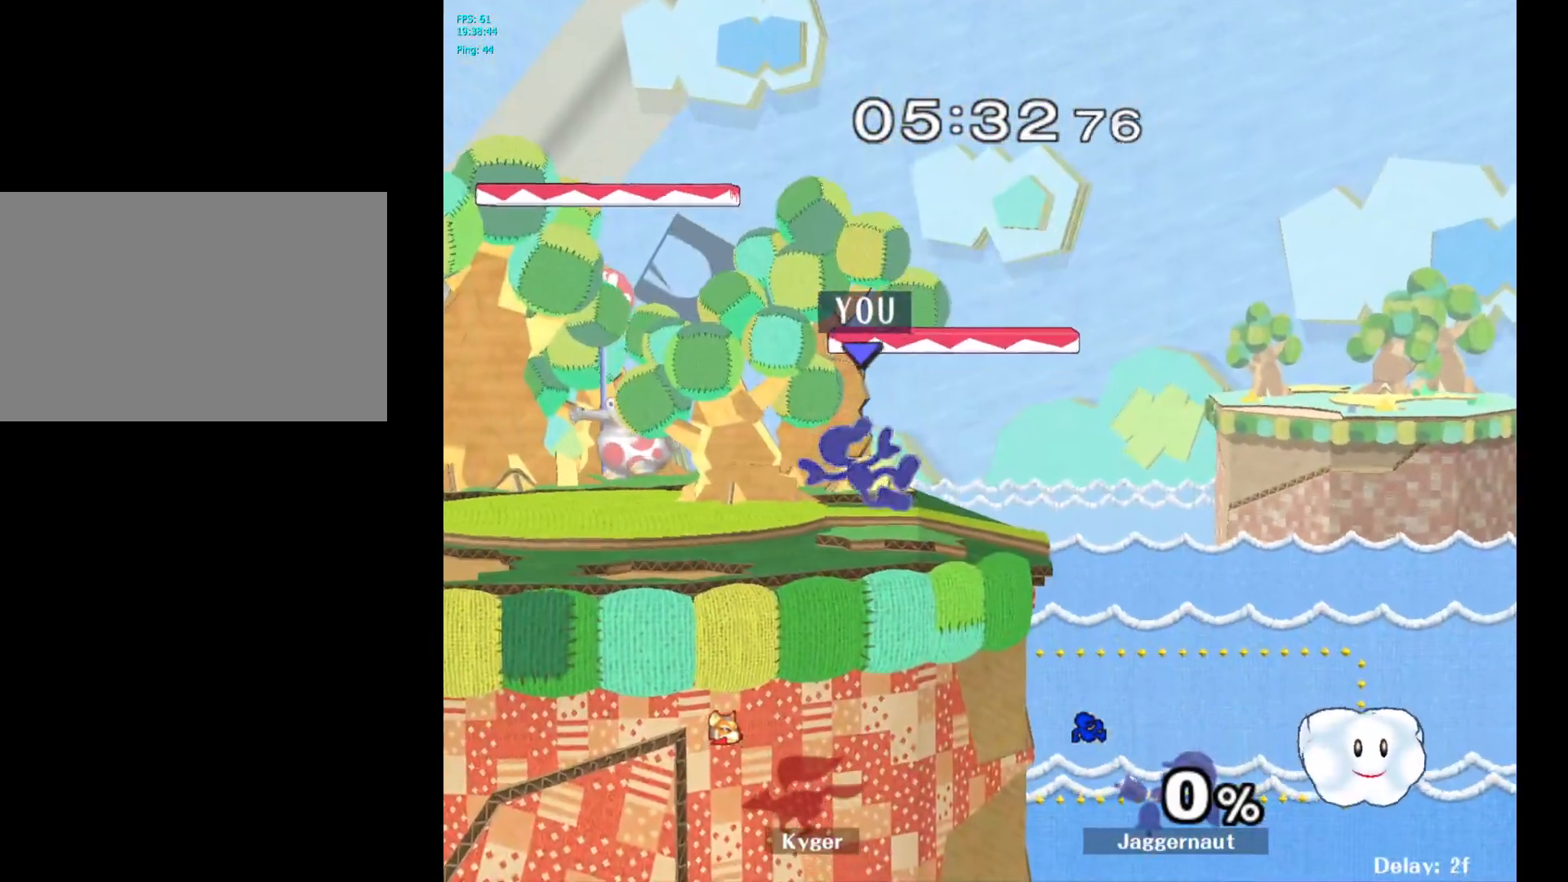
{"buttons": [], "left_stick": "left", "right_stick": "center", "events": [[83, "left_stick", "down"], [283, "left_stick", "center"], [417, "left_stick", "left"]]}
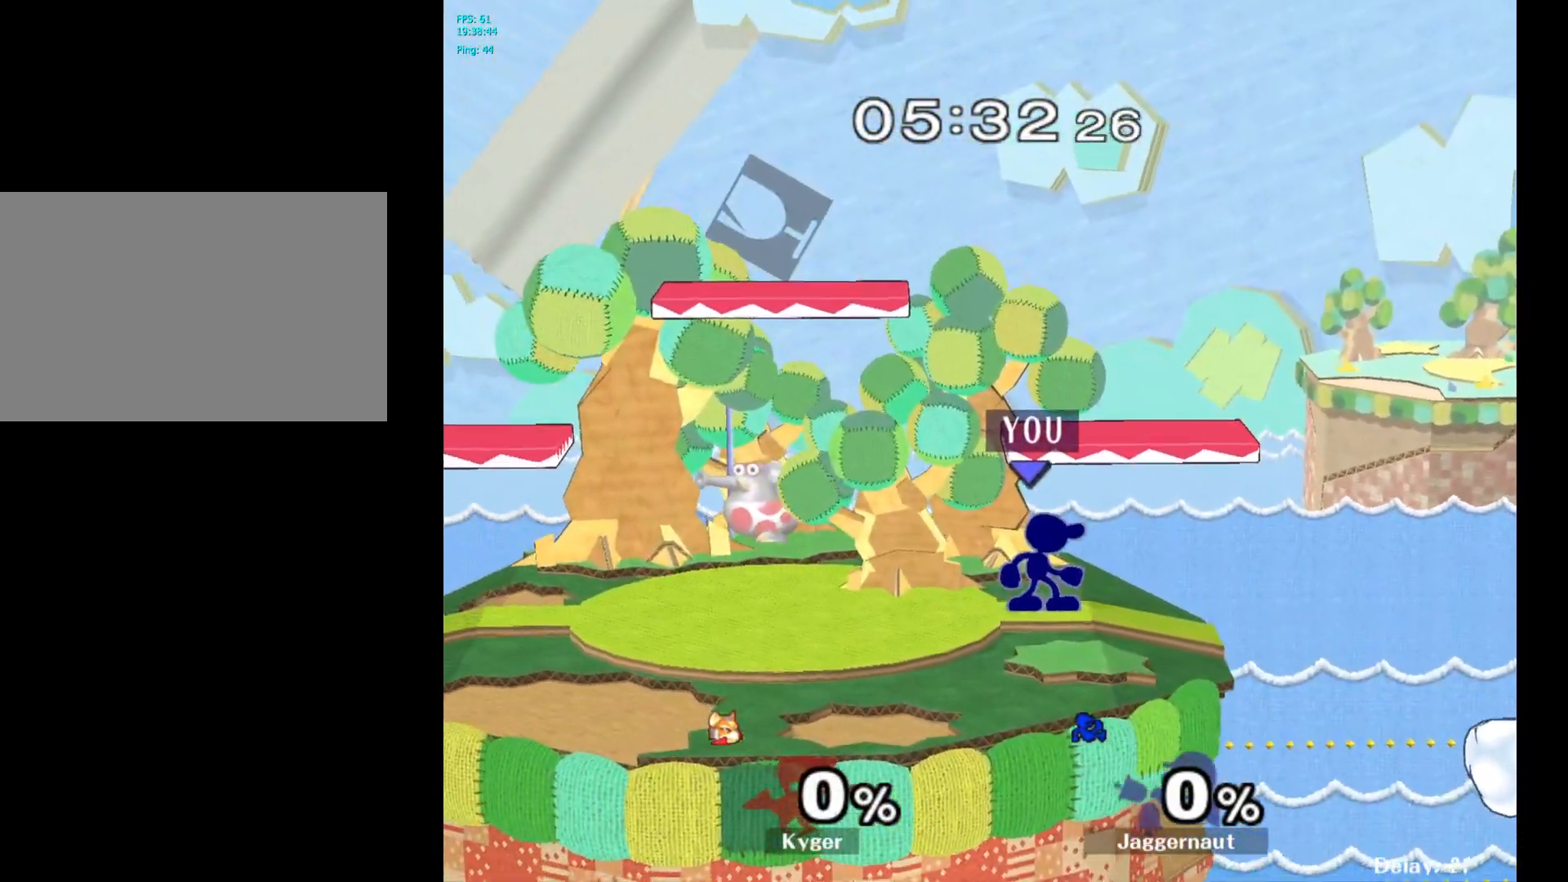
{"buttons": ["Y"], "left_stick": "right", "right_stick": "center", "events": [[50, "left_stick", "center"], [217, "Y", "down"], [433, "left_stick", "right"]]}
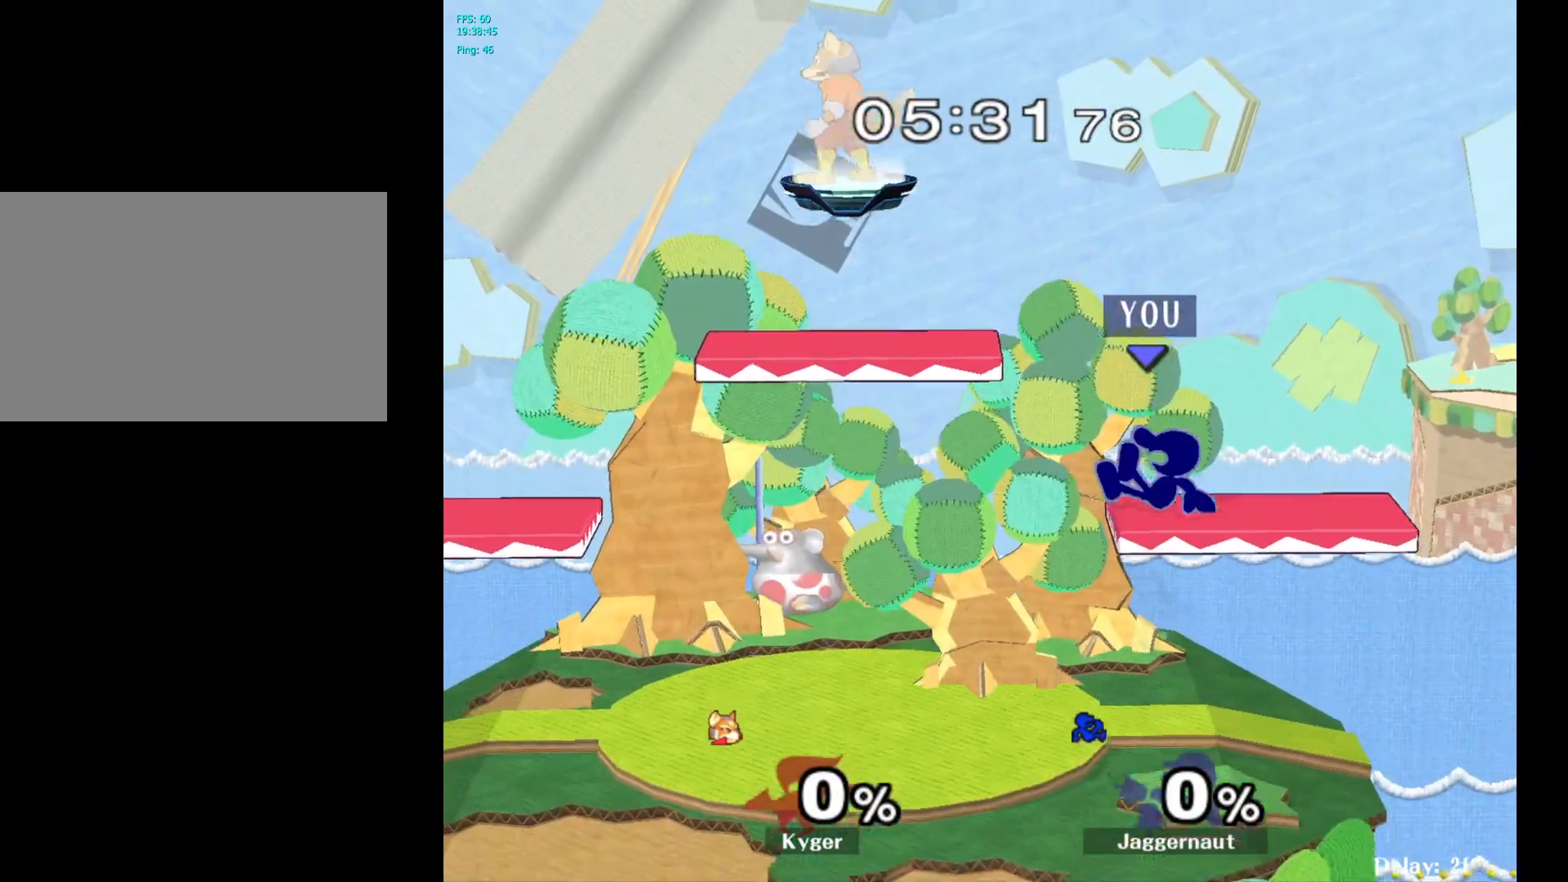
{"buttons": [], "left_stick": "left", "right_stick": "center", "events": [[50, "R1", "down"], [67, "left_stick", "down-right"], [133, "Y", "up"], [183, "left_stick", "center"], [217, "R1", "up"], [400, "left_stick", "left"]]}
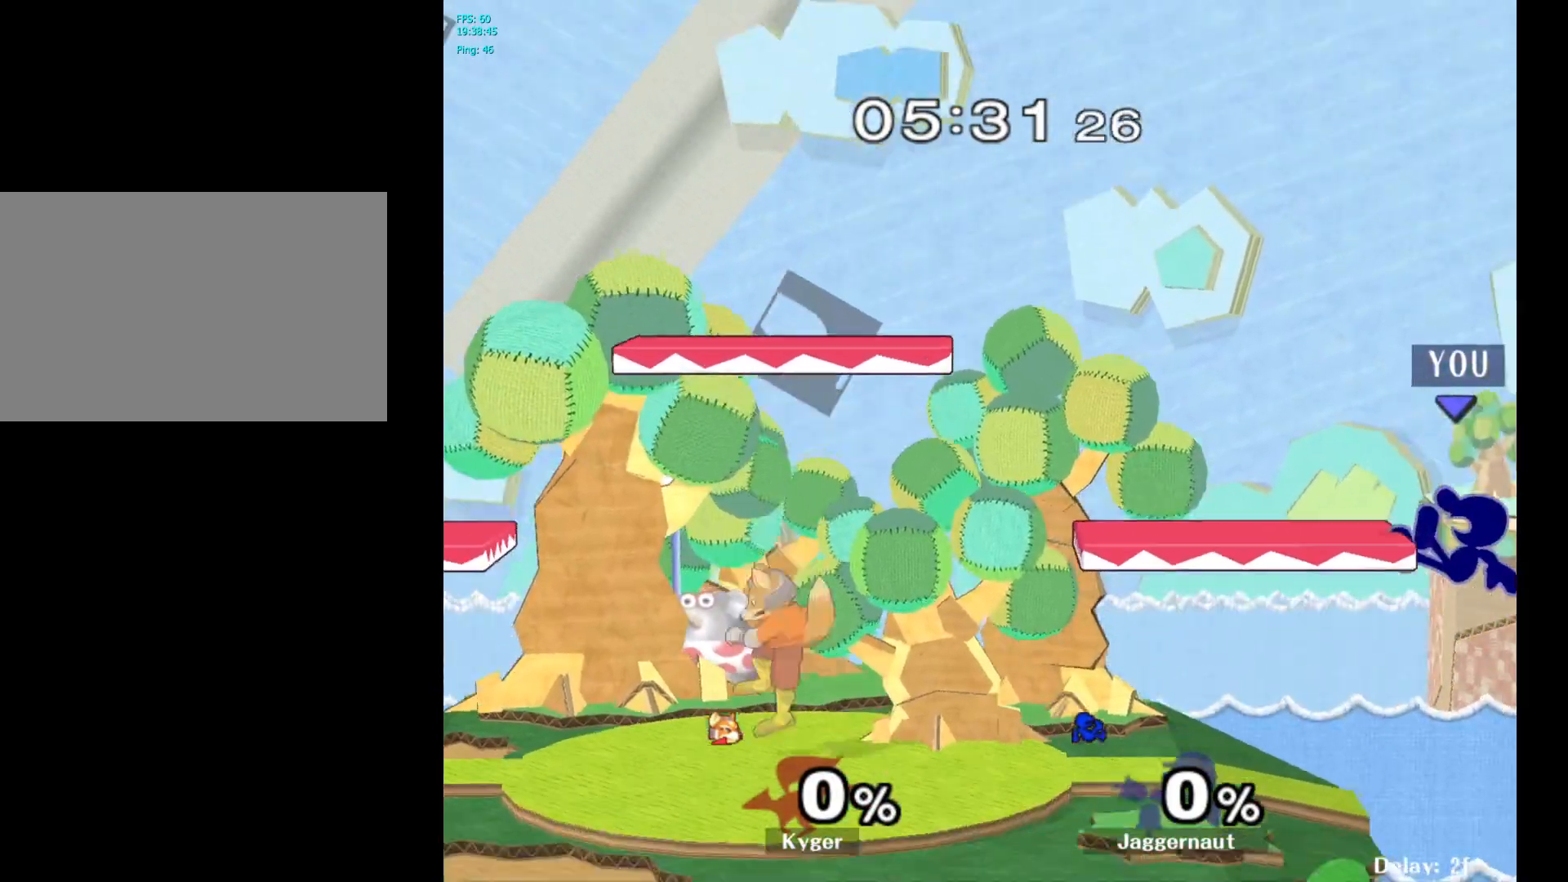
{"buttons": [], "left_stick": "center", "right_stick": "center", "events": [[67, "left_stick", "center"]]}
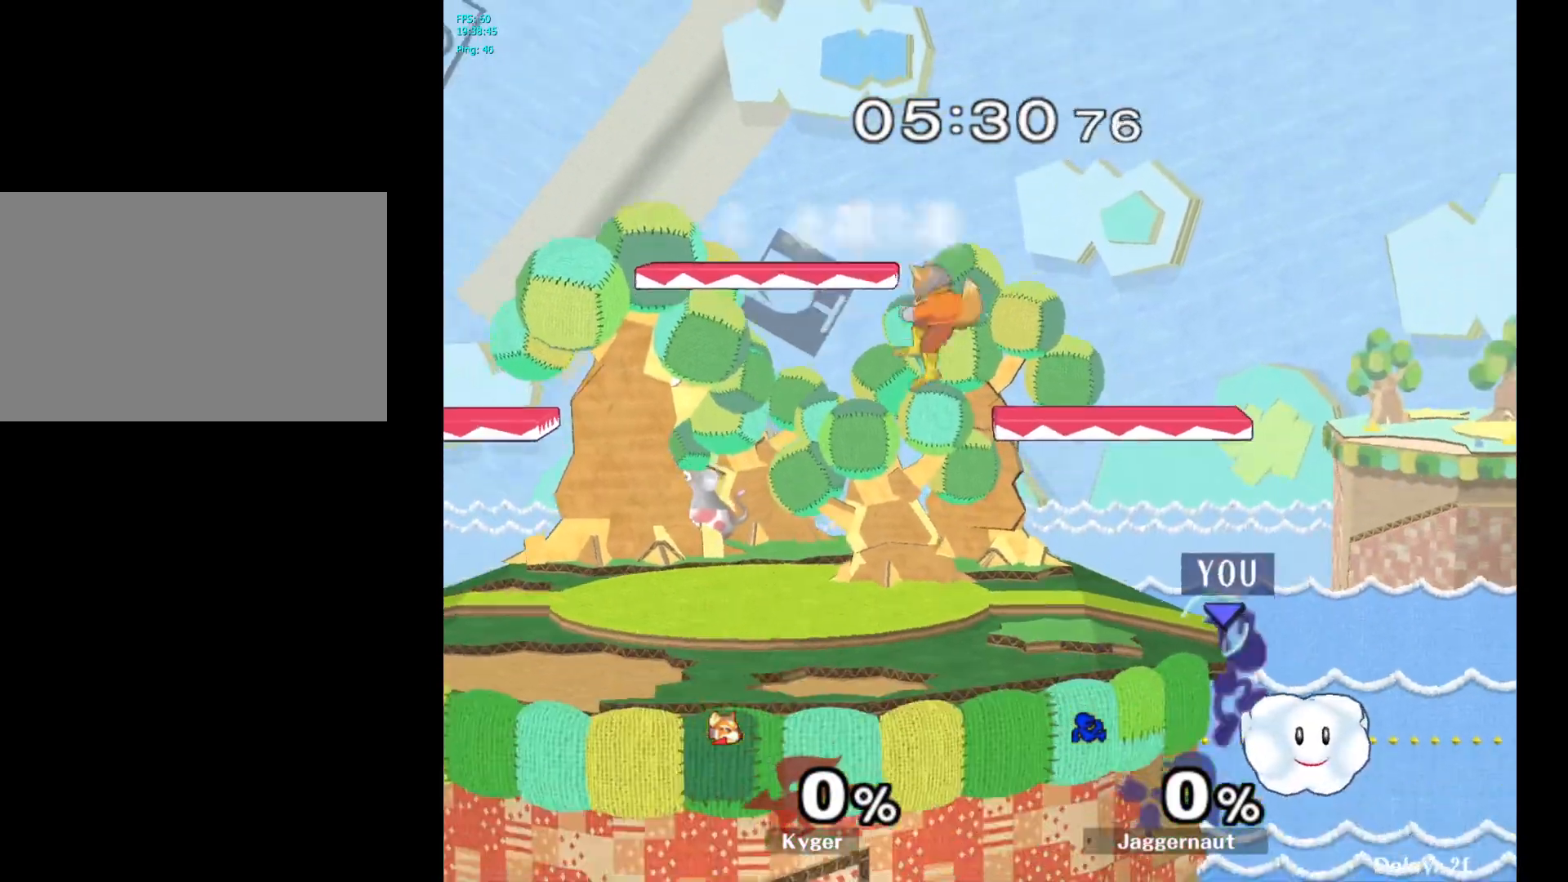
{"buttons": ["Y", "R1"], "left_stick": "down-left", "right_stick": "center", "events": [[33, "left_stick", "right"], [100, "left_stick", "left"], [150, "Y", "down"], [383, "R1", "down"], [383, "left_stick", "down-left"]]}
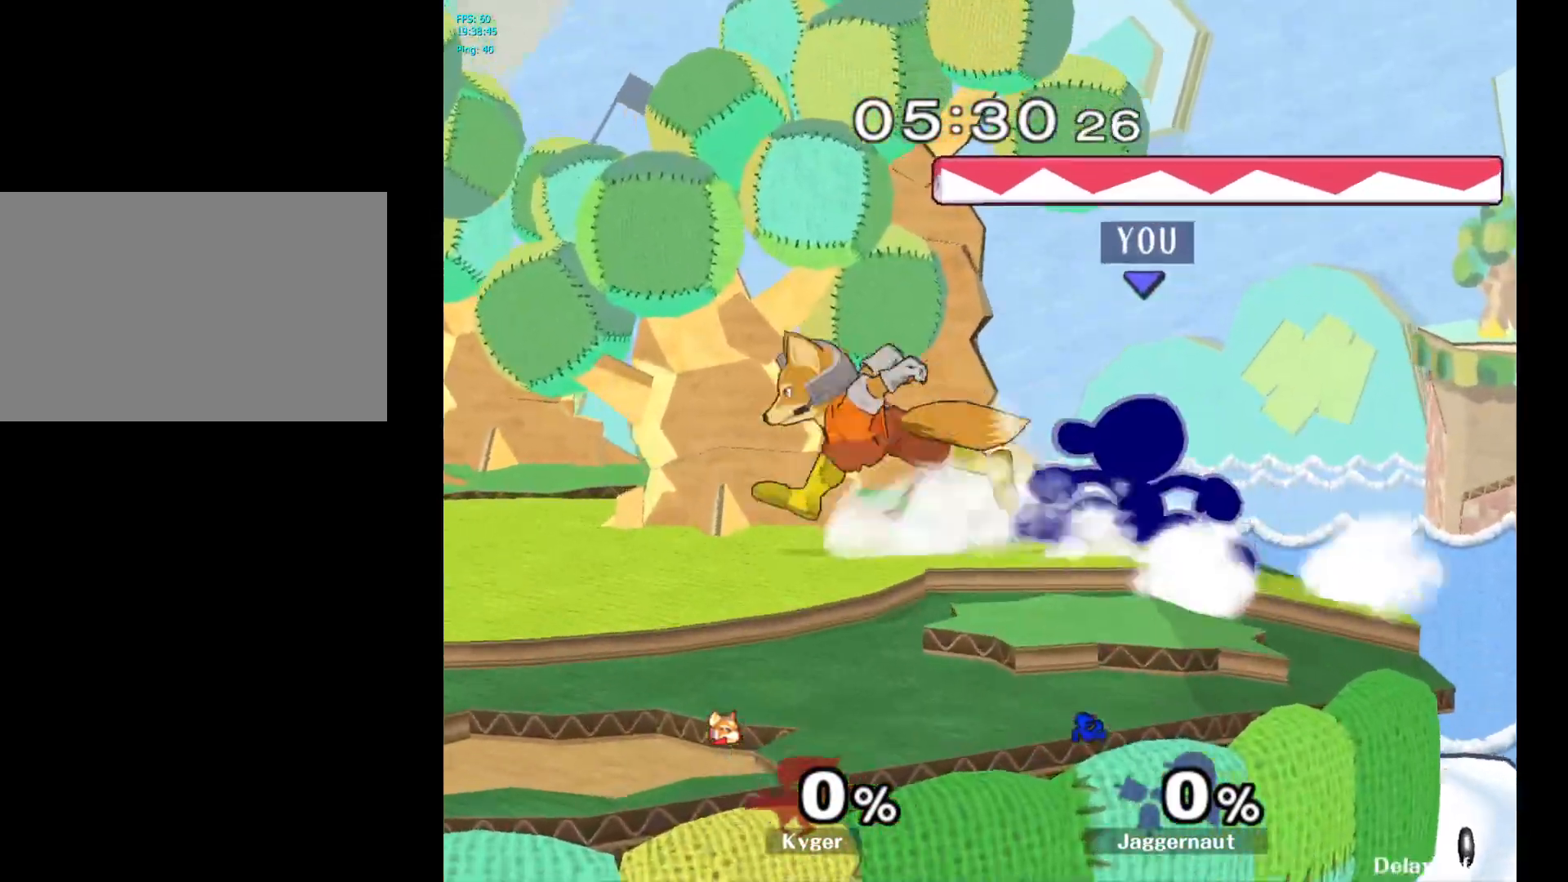
{"buttons": ["R1"], "left_stick": "center", "right_stick": "center", "events": [[33, "Y", "up"], [200, "left_stick", "center"]]}
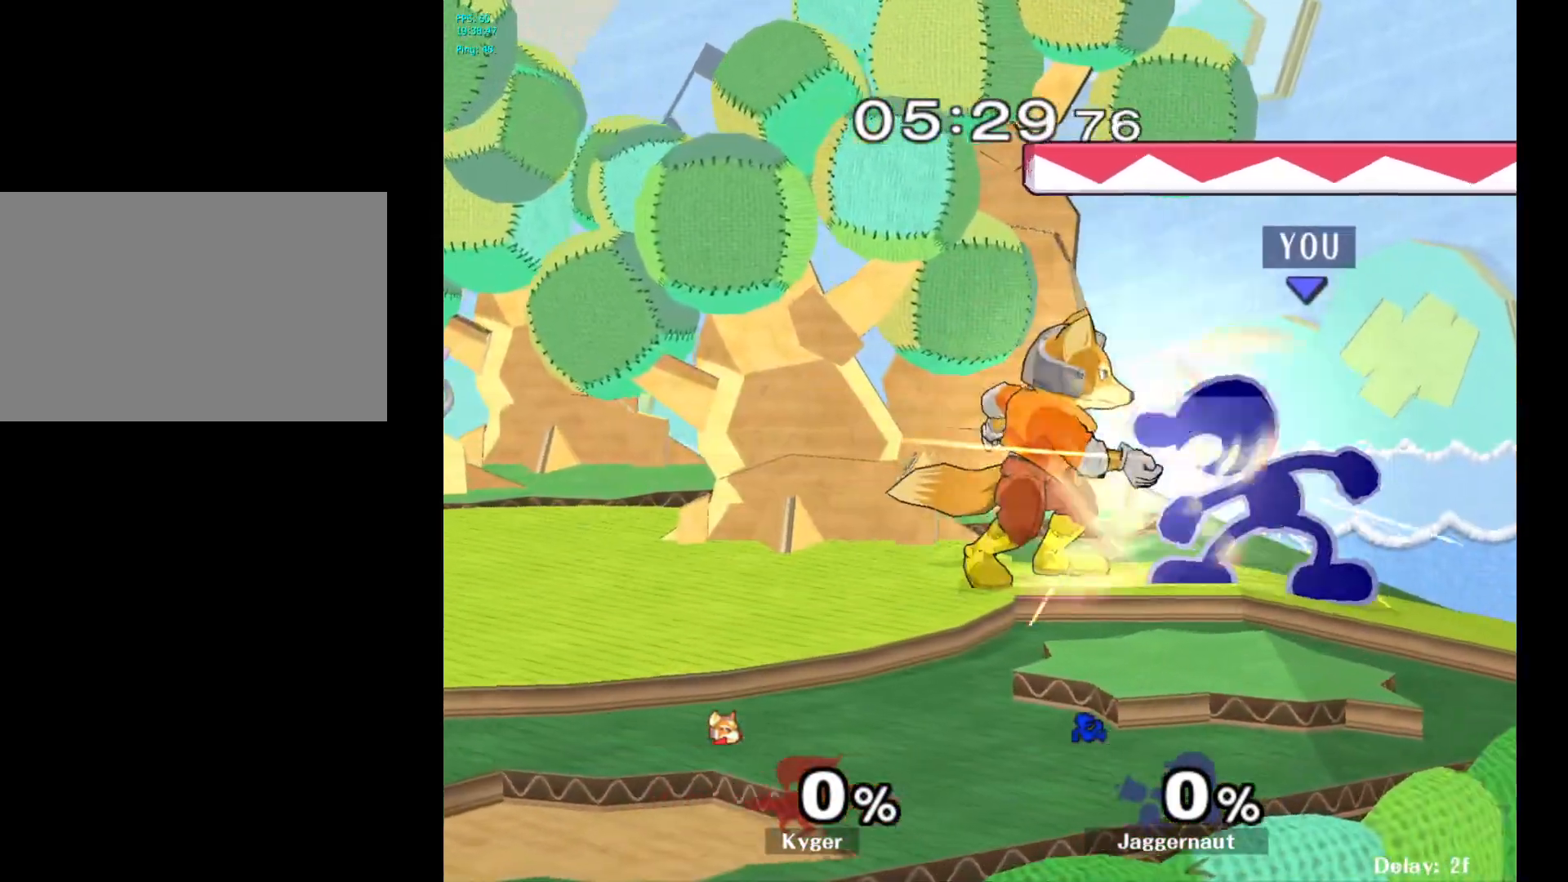
{"buttons": ["R1"], "left_stick": "right", "right_stick": "center", "events": [[283, "left_stick", "up-left"], [367, "left_stick", "right"]]}
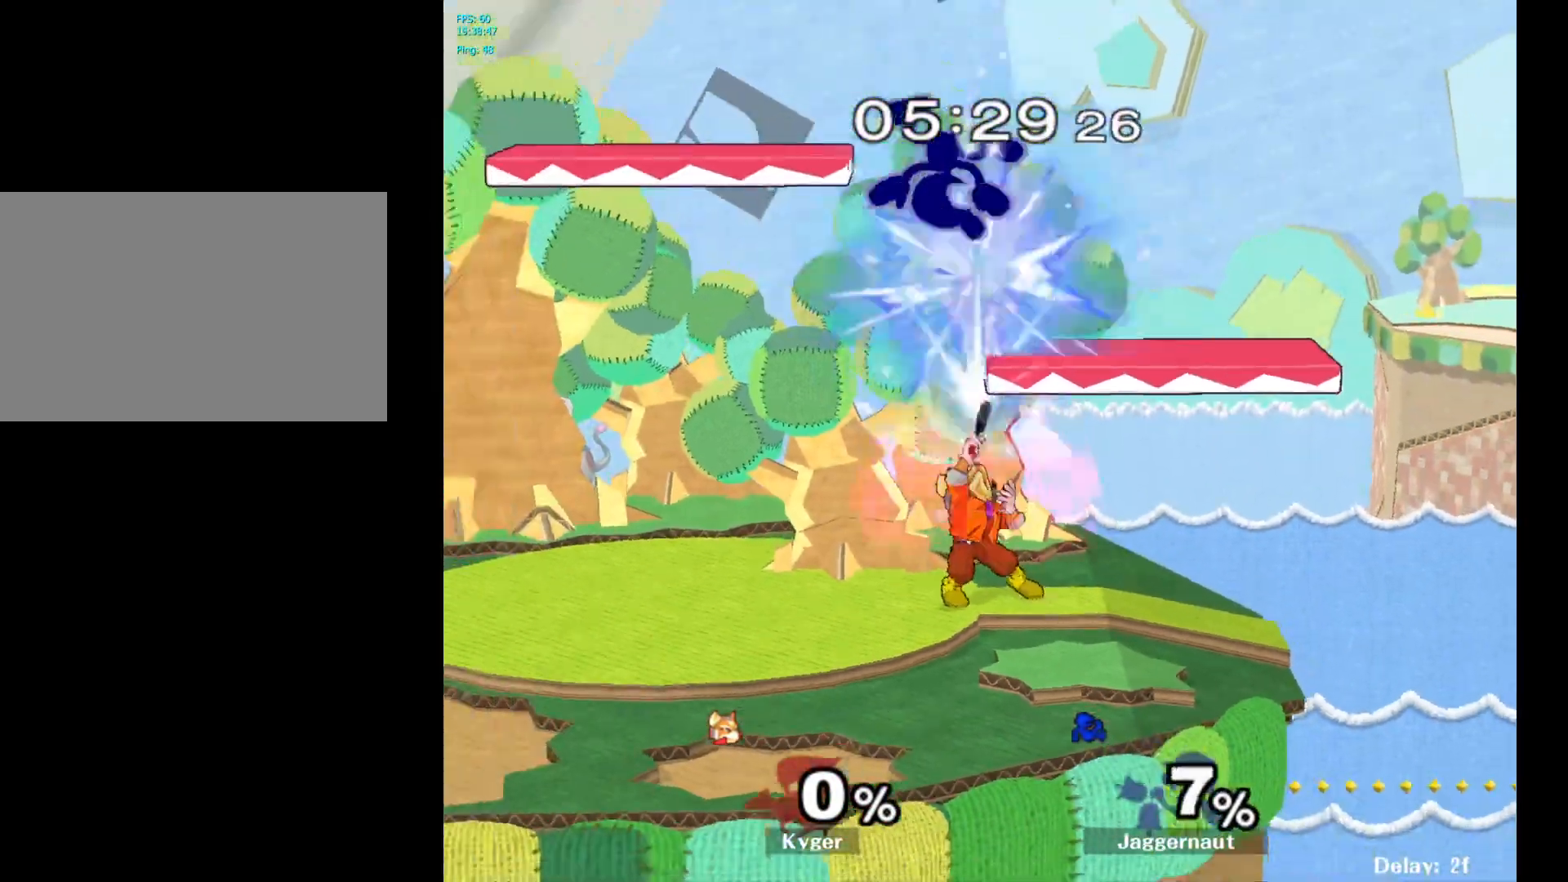
{"buttons": ["Y"], "left_stick": "up", "right_stick": "center", "events": [[167, "R1", "up"], [267, "left_stick", "center"], [283, "Y", "down"], [400, "Y", "up"], [400, "left_stick", "up"], [467, "Y", "down"]]}
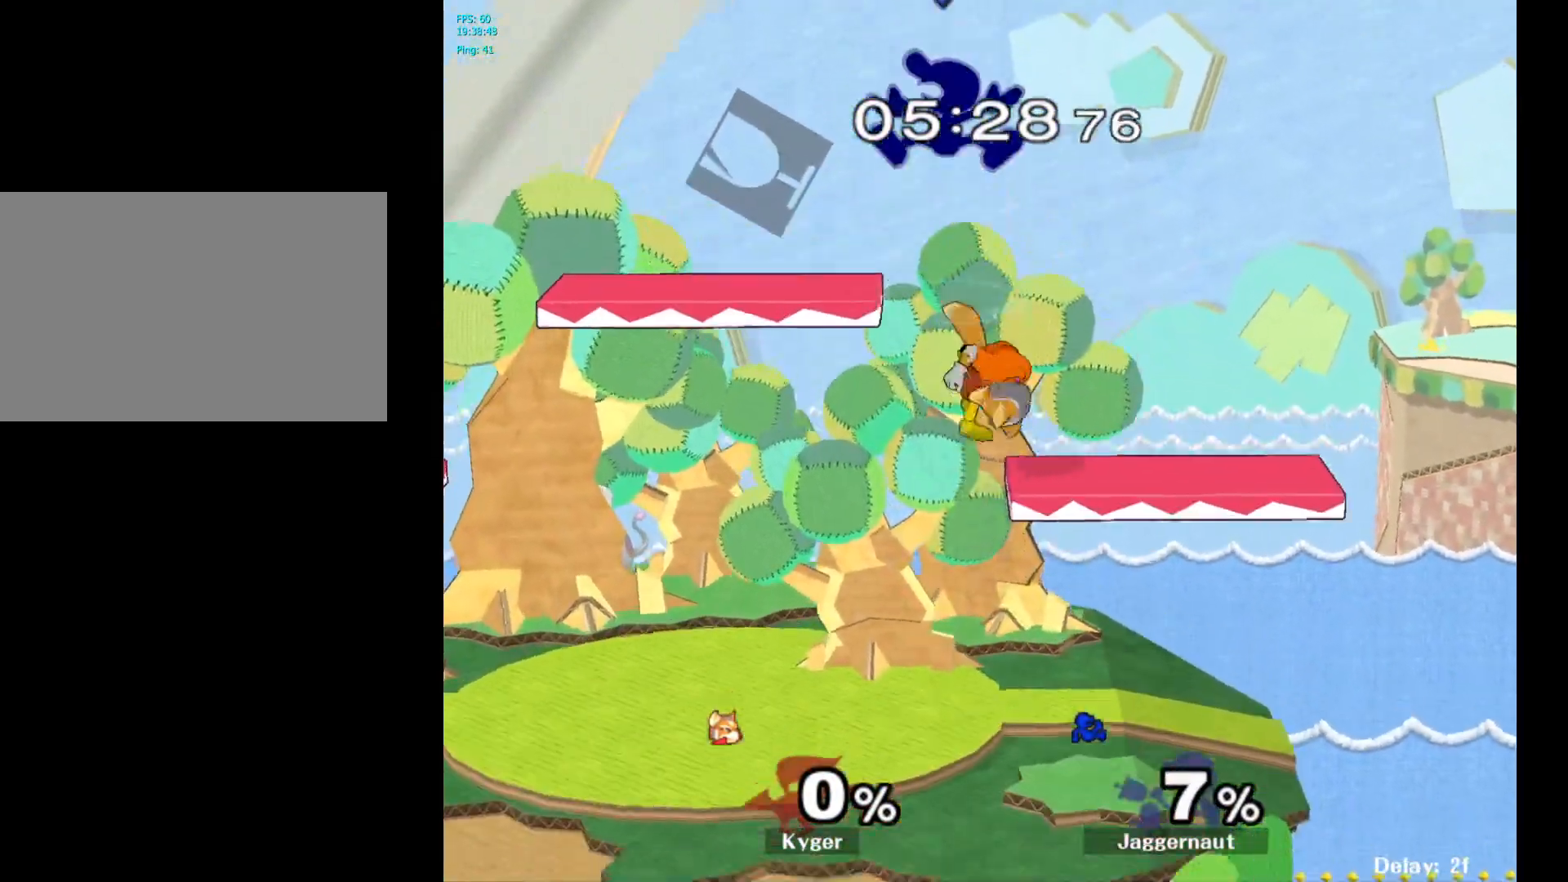
{"buttons": [], "left_stick": "down-right", "right_stick": "center", "events": [[100, "left_stick", "up-left"], [117, "Y", "up"], [300, "left_stick", "down"], [300, "right_stick", "down"], [367, "right_stick", "center"], [450, "left_stick", "down-right"]]}
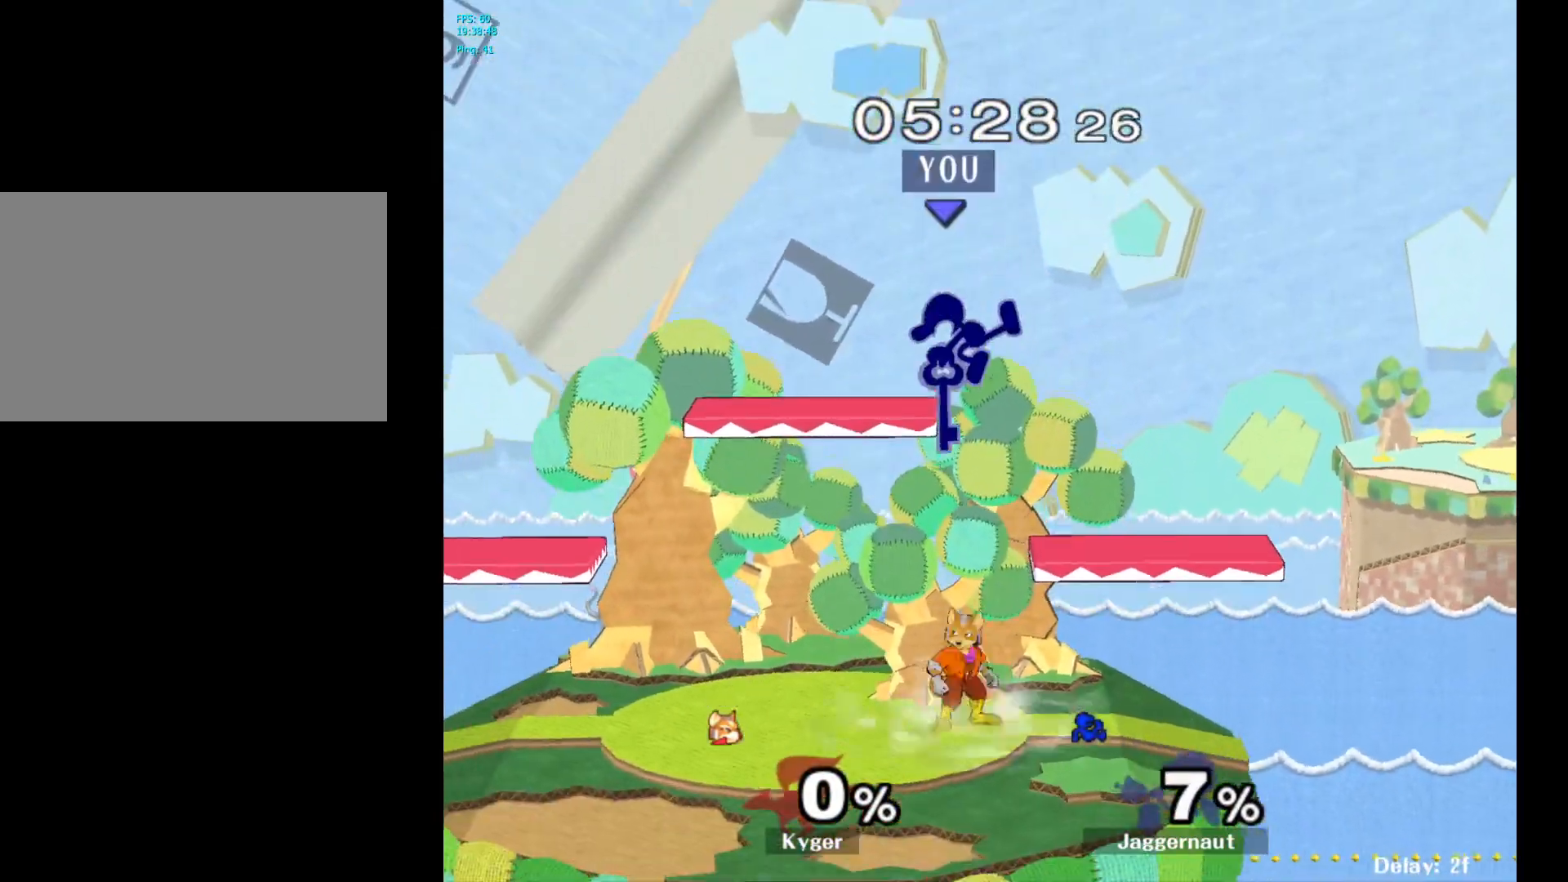
{"buttons": ["R1"], "left_stick": "down", "right_stick": "center", "events": [[100, "left_stick", "left"], [350, "R1", "down"], [433, "left_stick", "down"]]}
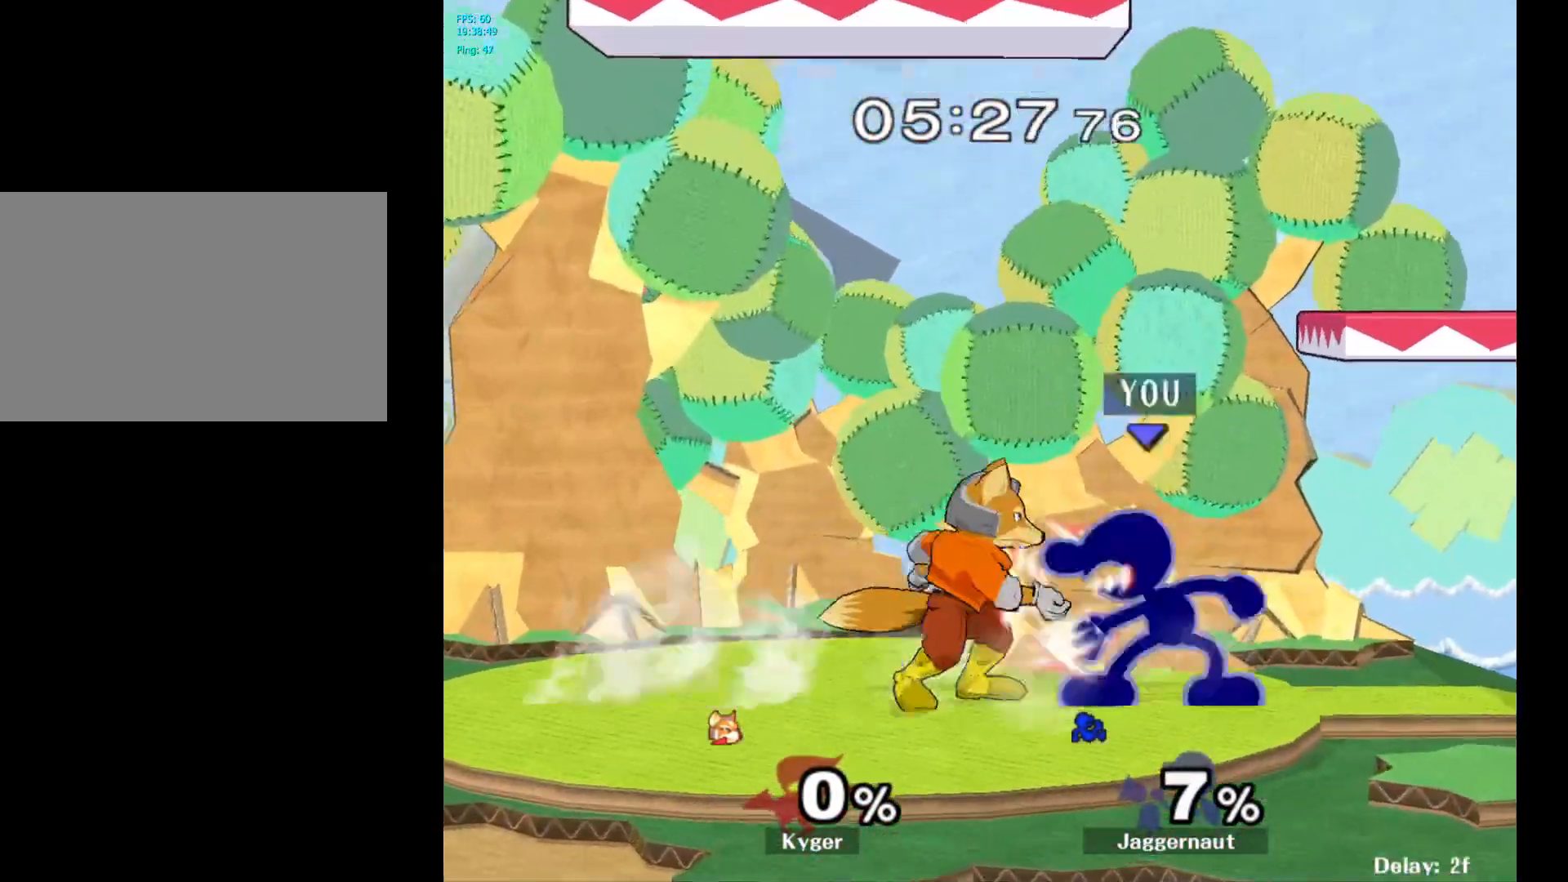
{"buttons": [], "left_stick": "right", "right_stick": "center", "events": [[50, "R1", "up"], [417, "left_stick", "right"]]}
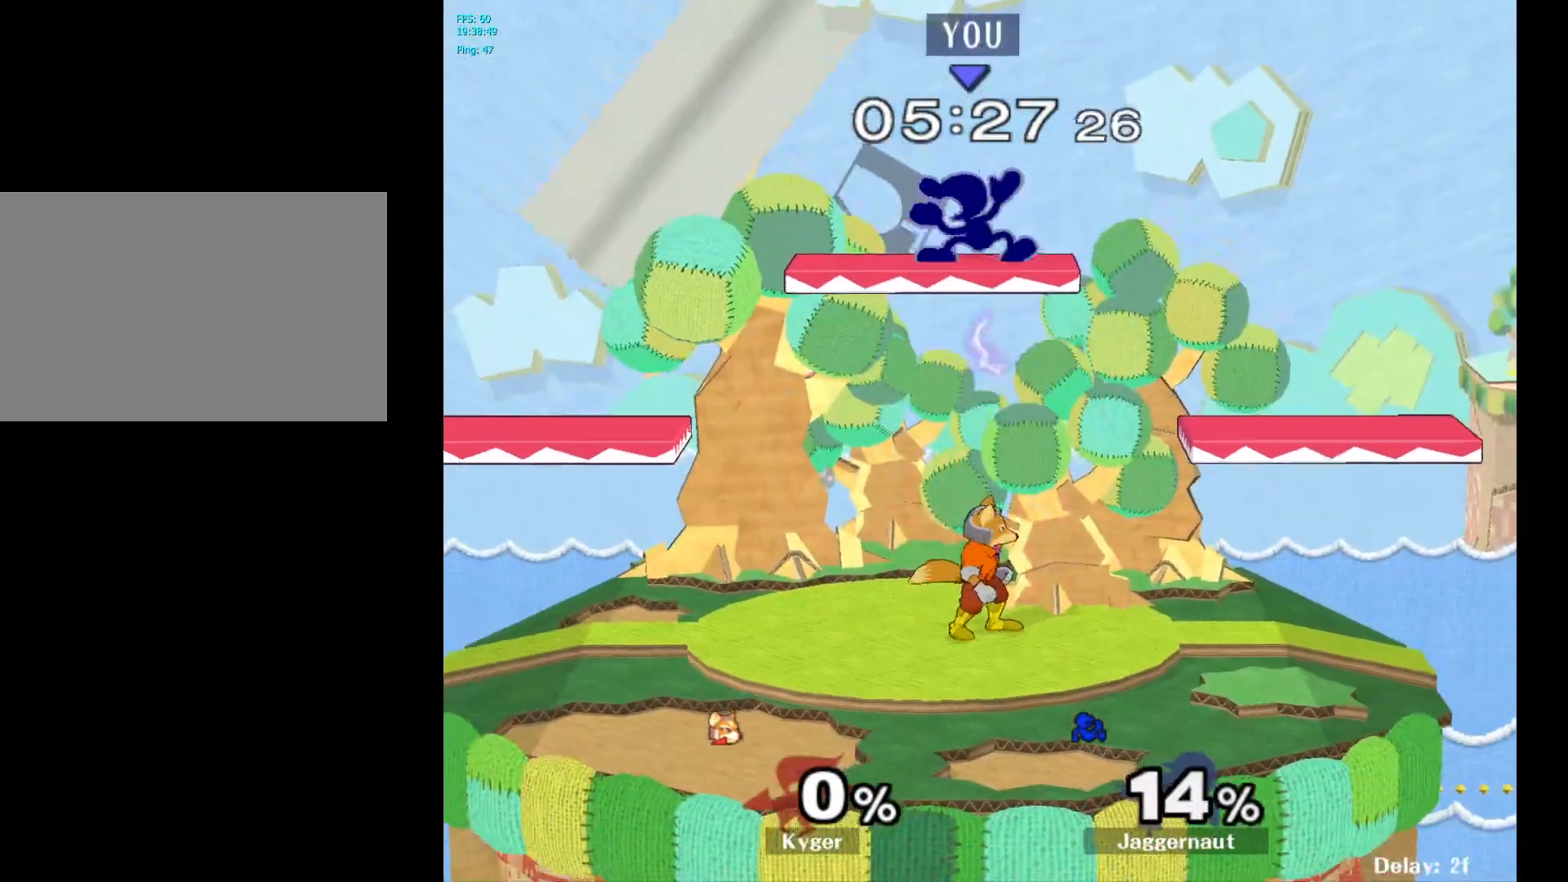
{"buttons": ["R1"], "left_stick": "center", "right_stick": "center", "events": [[83, "R1", "down"], [500, "left_stick", "center"]]}
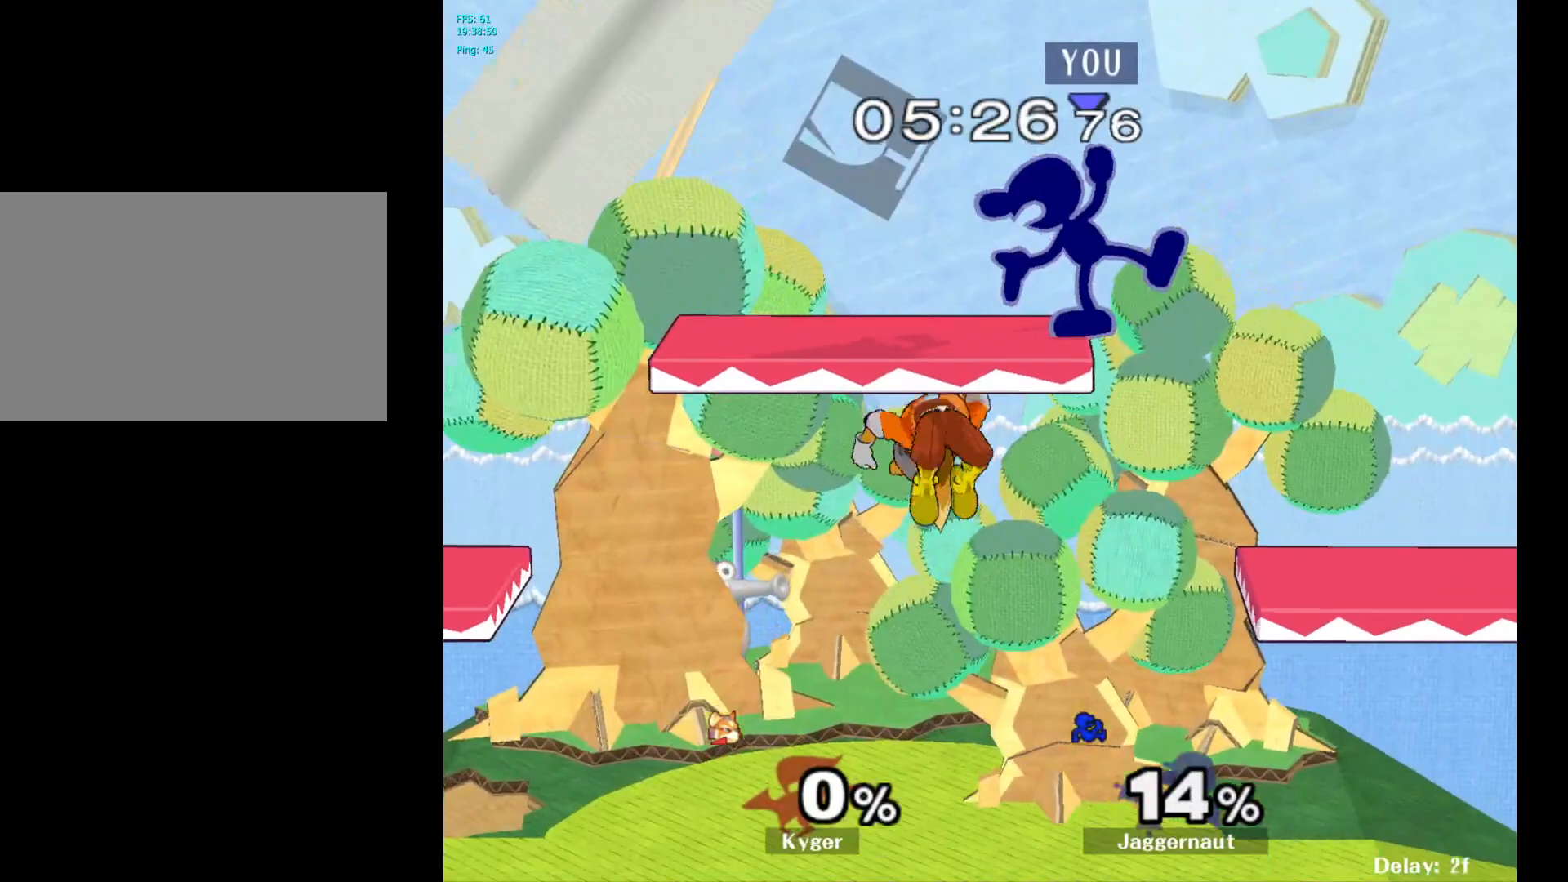
{"buttons": ["R1"], "left_stick": "center", "right_stick": "center", "events": []}
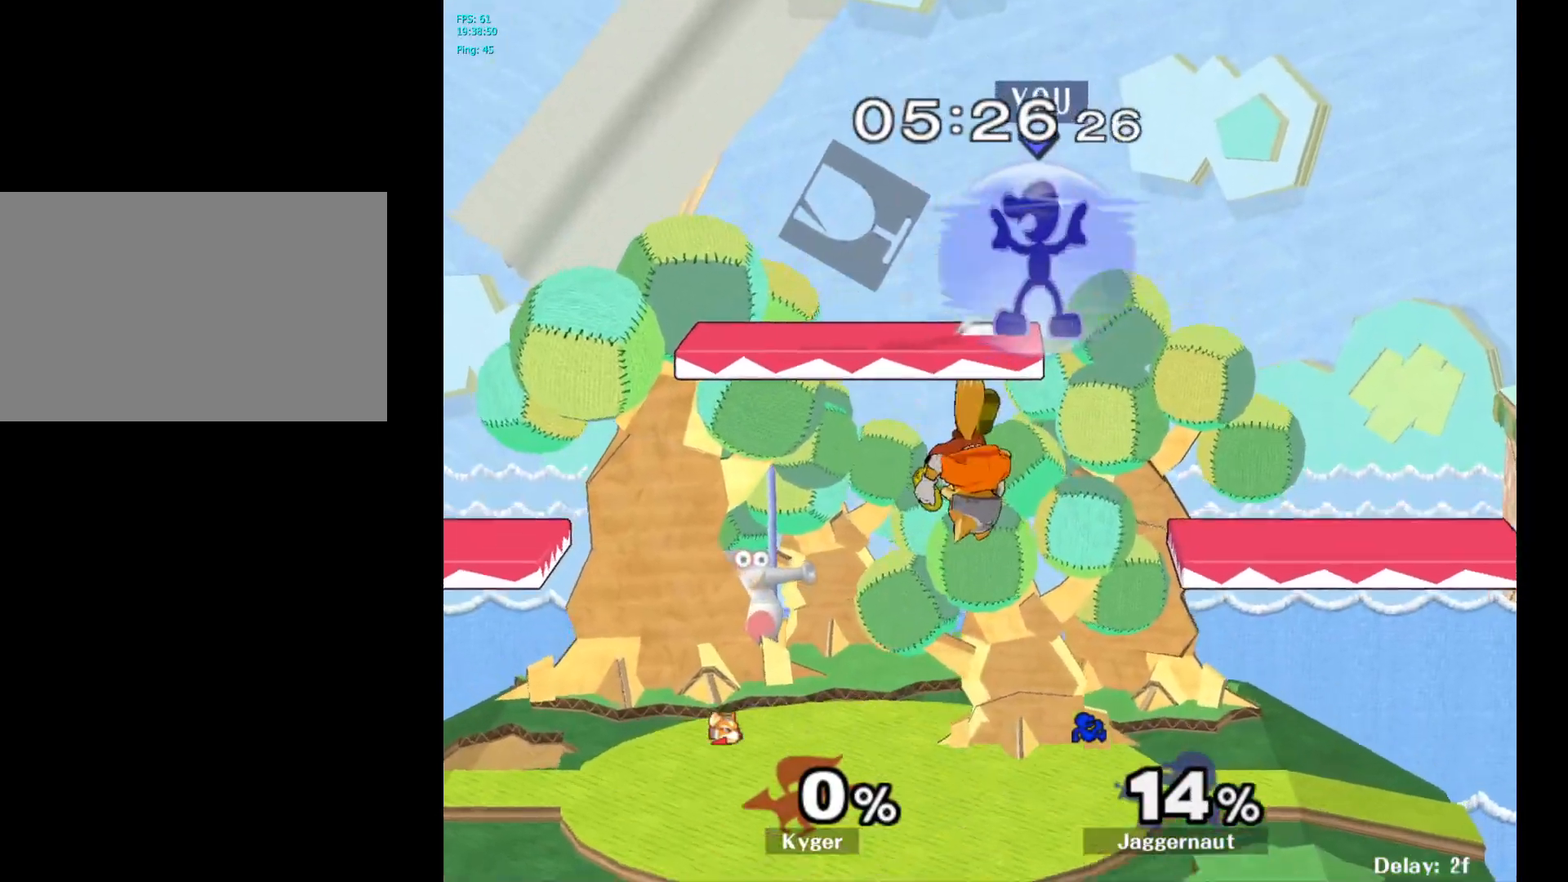
{"buttons": [], "left_stick": "center", "right_stick": "center", "events": [[317, "R1", "up"]]}
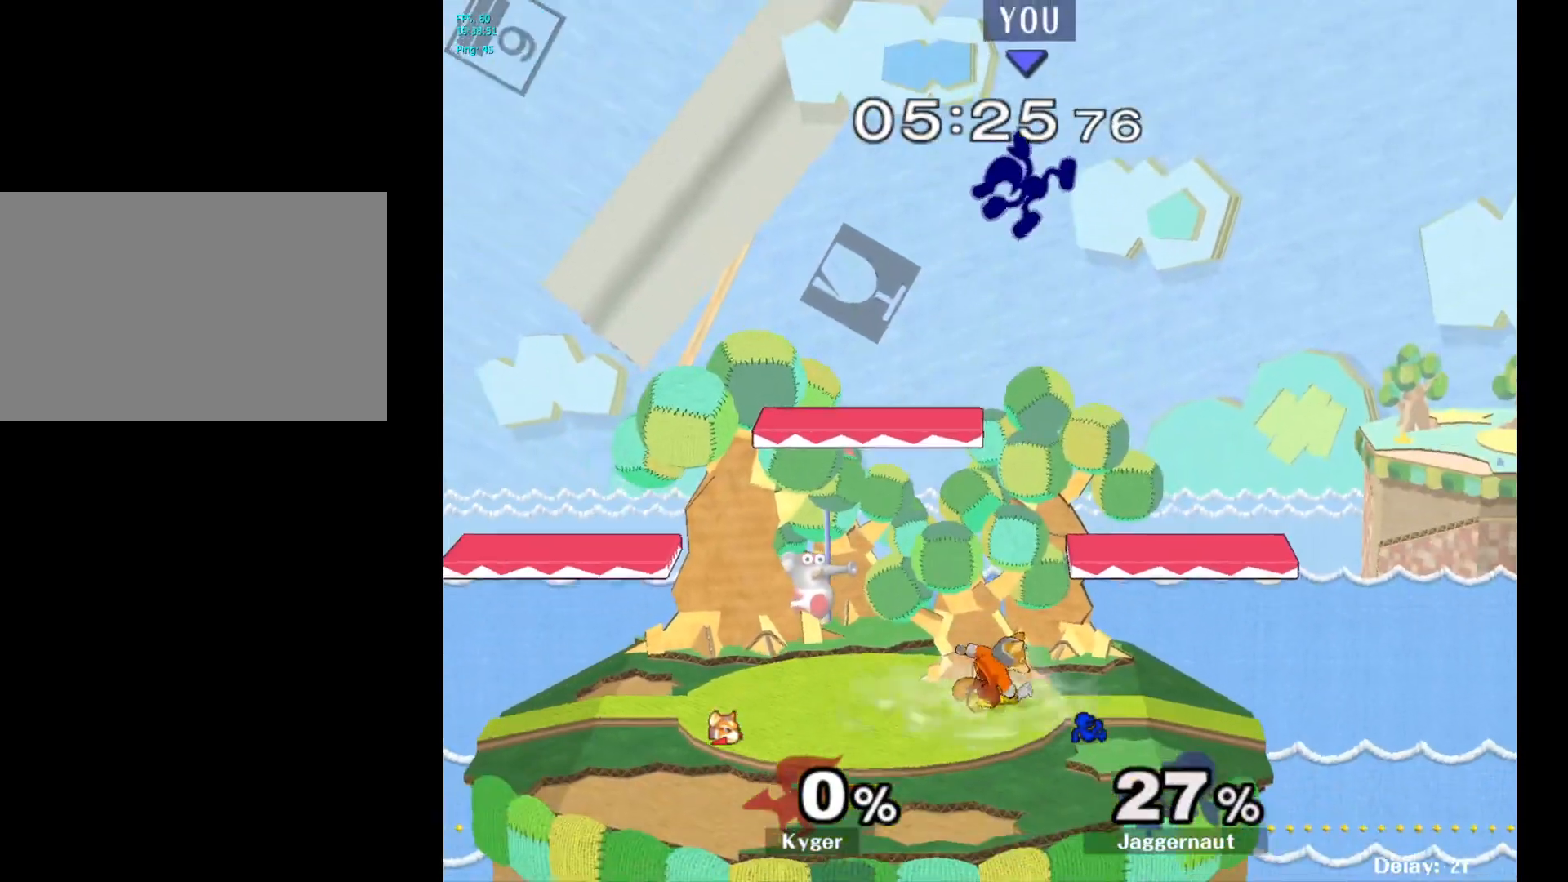
{"buttons": [], "left_stick": "up-left", "right_stick": "center", "events": [[100, "Y", "down"], [233, "Y", "up"], [267, "left_stick", "up"], [300, "Y", "down"], [350, "Y", "up"], [483, "left_stick", "up-left"]]}
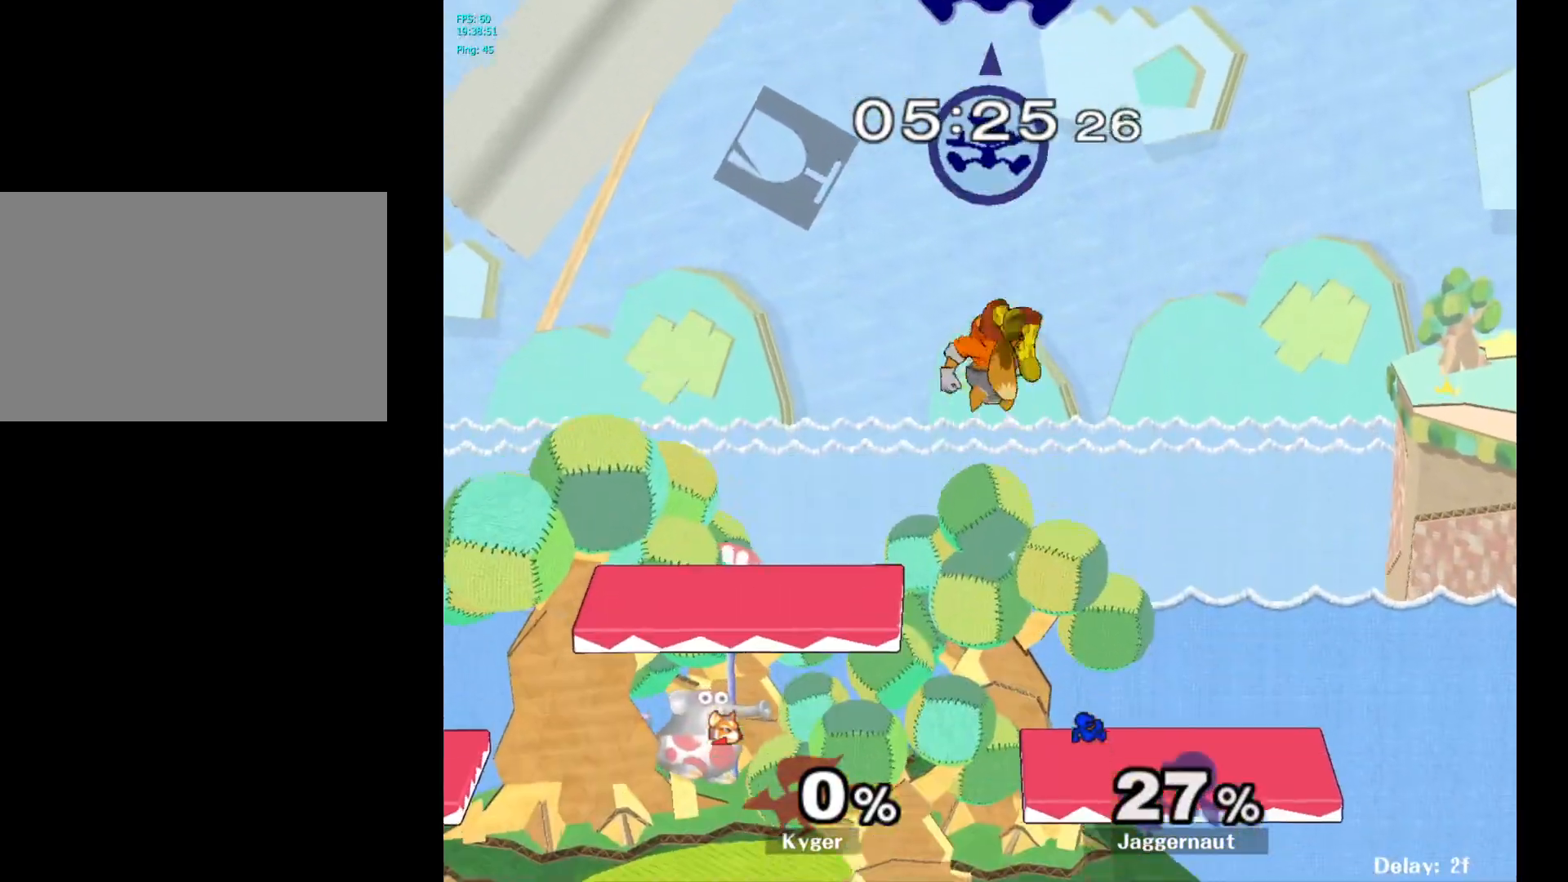
{"buttons": [], "left_stick": "left", "right_stick": "center", "events": [[83, "left_stick", "center"], [200, "left_stick", "down"], [383, "left_stick", "left"], [383, "right_stick", "down"], [467, "right_stick", "center"]]}
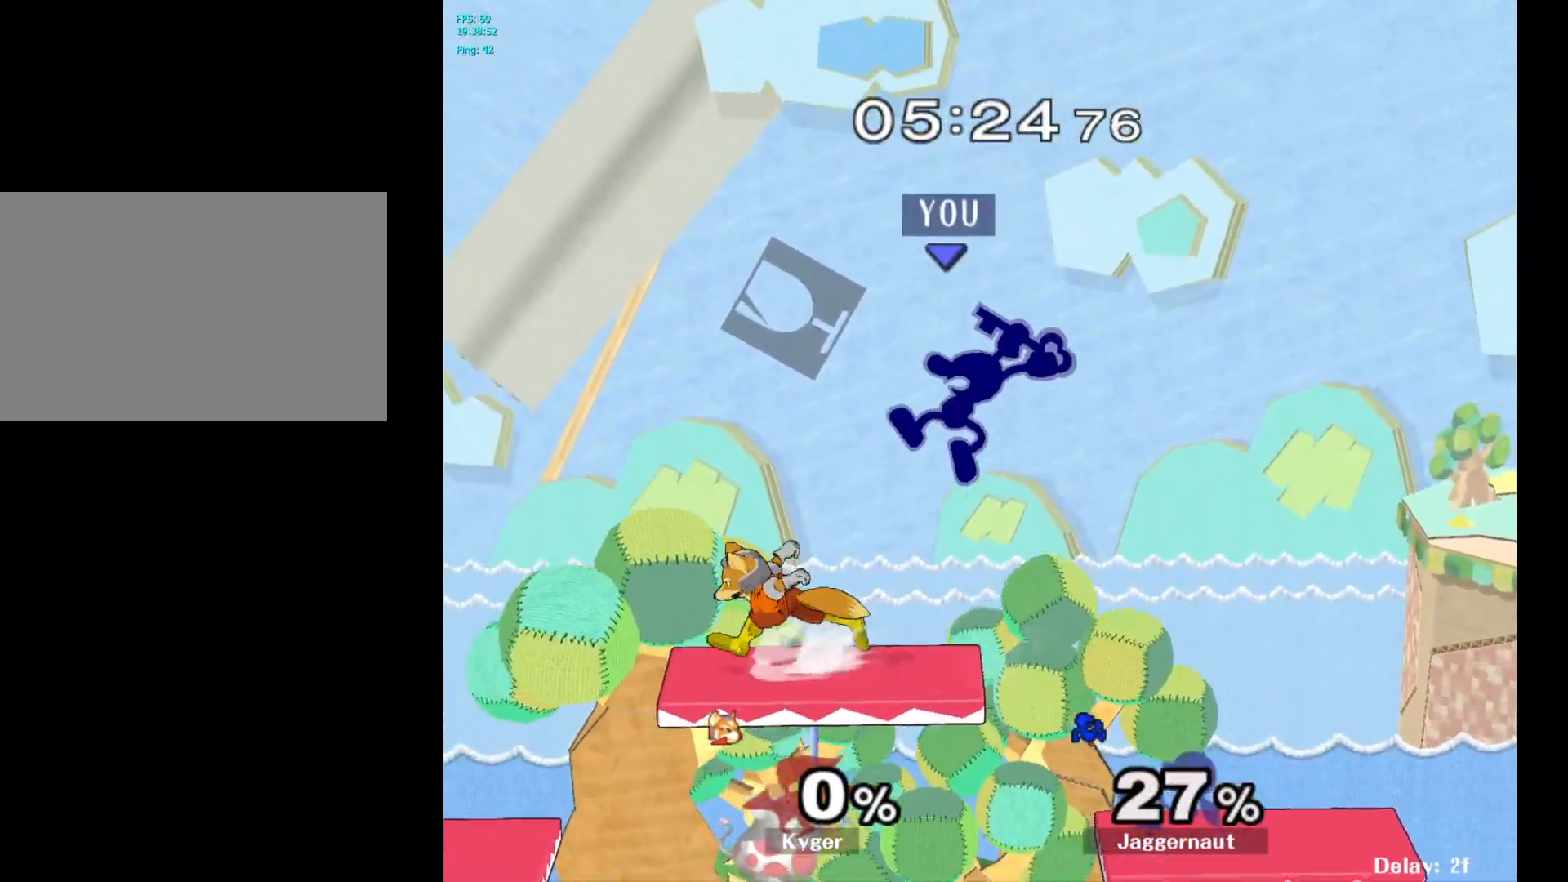
{"buttons": ["A"], "left_stick": "down", "right_stick": "center", "events": [[217, "R1", "down"], [317, "left_stick", "down"], [417, "R1", "up"], [500, "A", "down"]]}
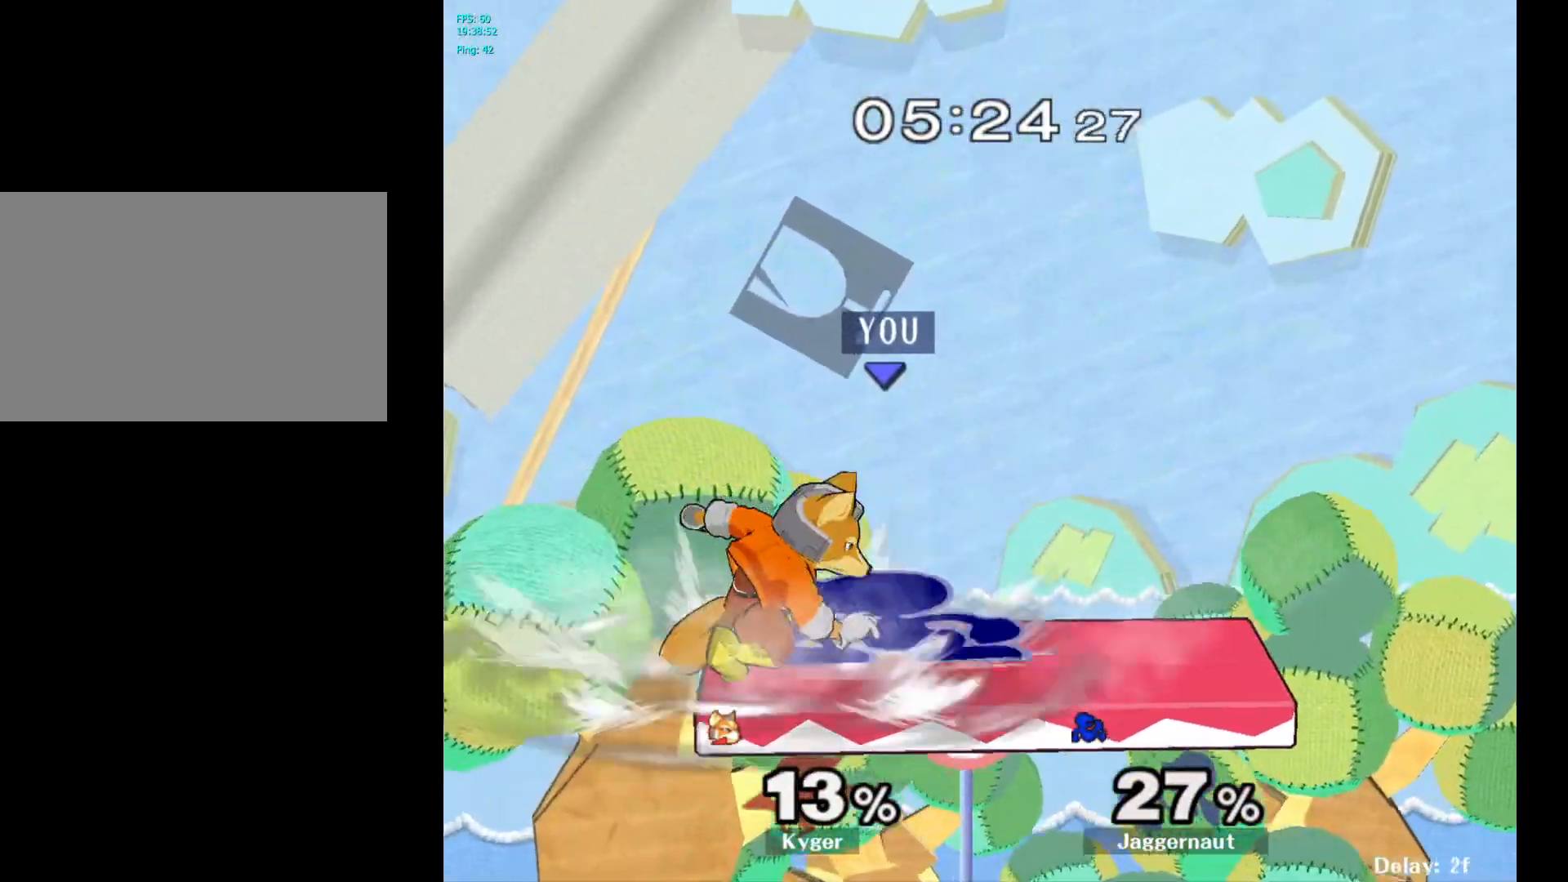
{"buttons": [], "left_stick": "center", "right_stick": "center", "events": [[117, "A", "up"], [183, "A", "down"], [300, "A", "up"], [450, "left_stick", "center"]]}
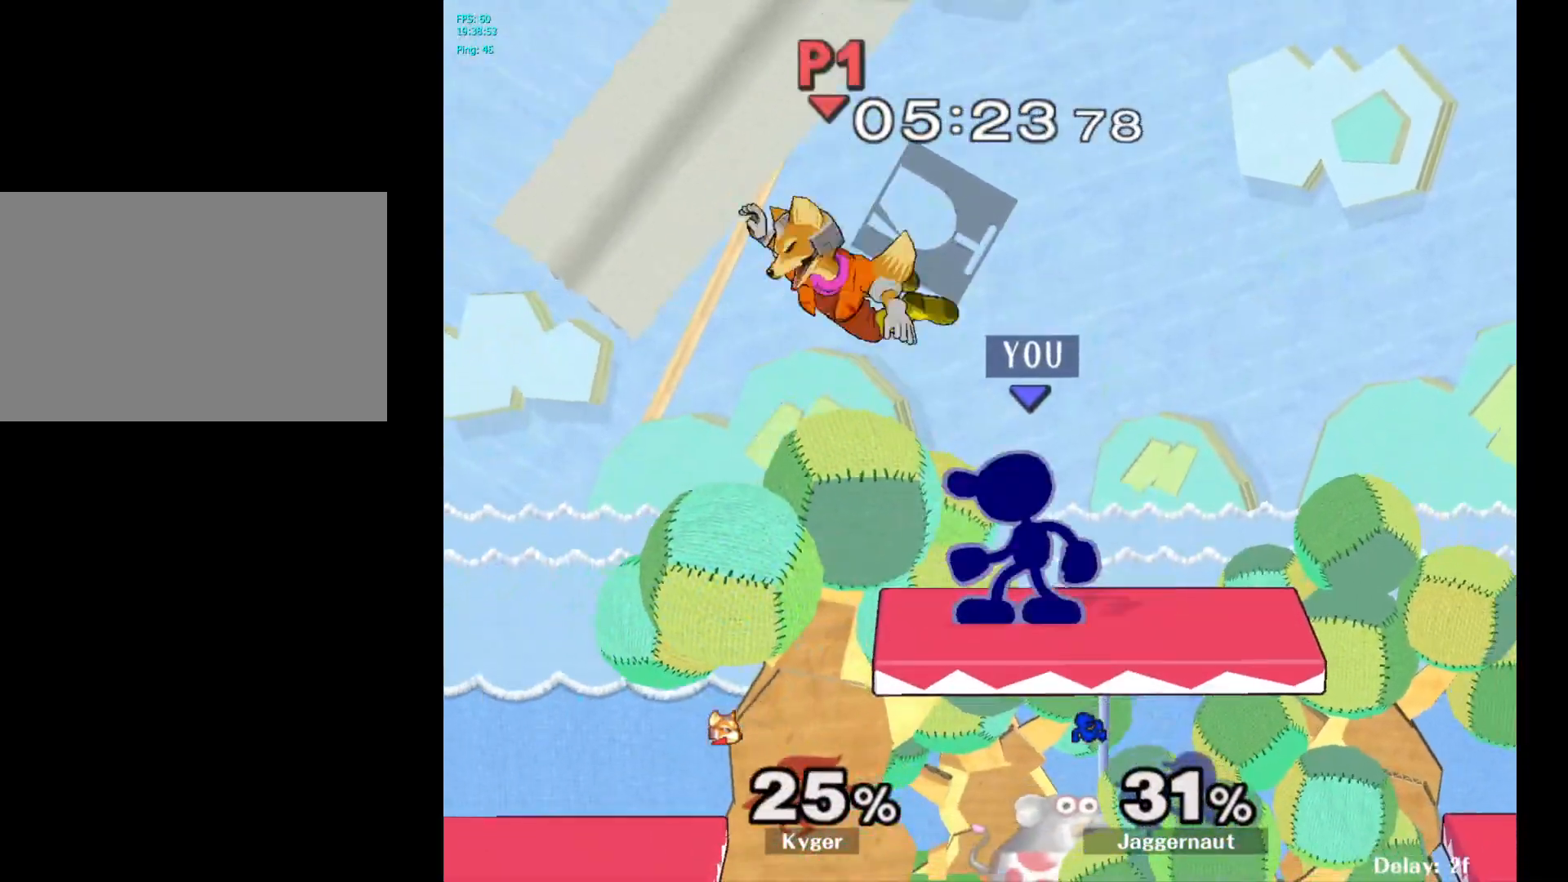
{"buttons": [], "left_stick": "down", "right_stick": "center", "events": [[183, "A", "down"], [300, "A", "up"], [483, "left_stick", "down"]]}